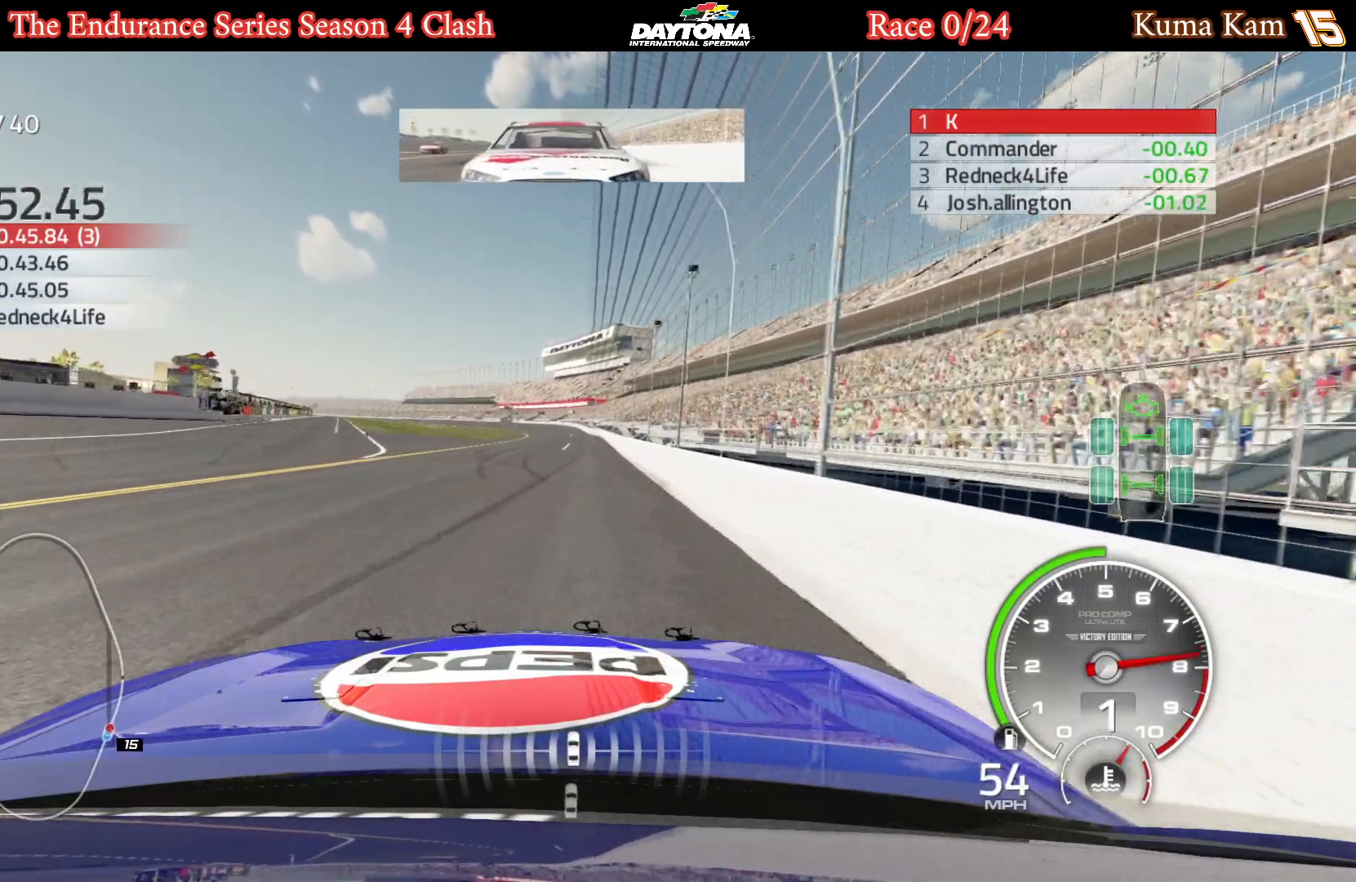
Gameplay with a controller (Xbox layout); each line is a JSON object with the inputs held at the frame after it. "events" lists button and stick changes between this image and that frame as [ms after this image, input, new state], when the widget could be followed in between.
{"buttons": ["L1"], "left_stick": "center", "right_stick": "center", "events": [[67, "R2", "up"], [183, "L1", "down"], [417, "R2", "down"], [483, "R2", "up"]]}
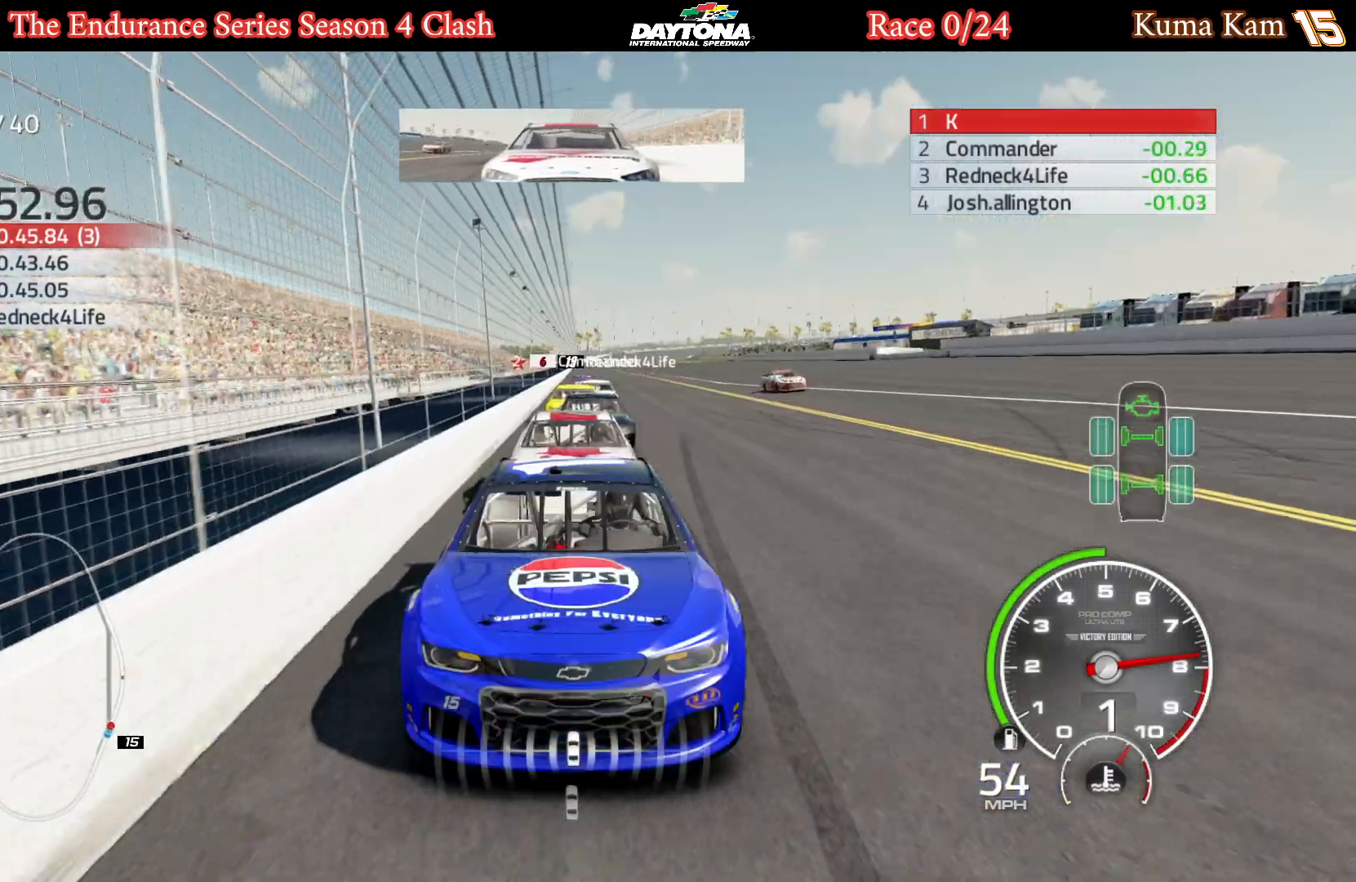
{"buttons": ["L1"], "left_stick": "center", "right_stick": "center", "events": [[117, "R2", "down"], [200, "R2", "up"]]}
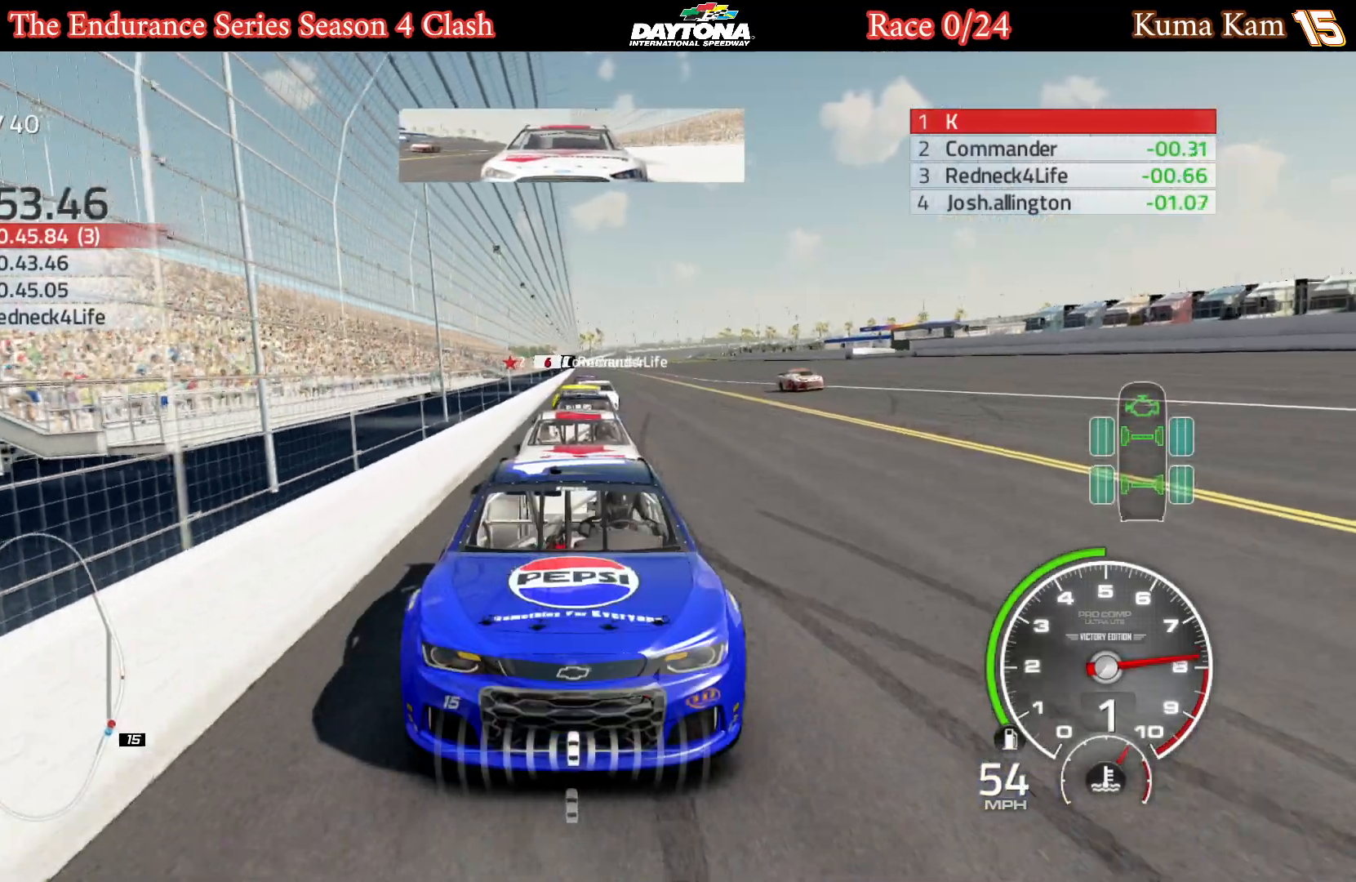
{"buttons": ["L1"], "left_stick": "left", "right_stick": "center", "events": [[383, "left_stick", "left"]]}
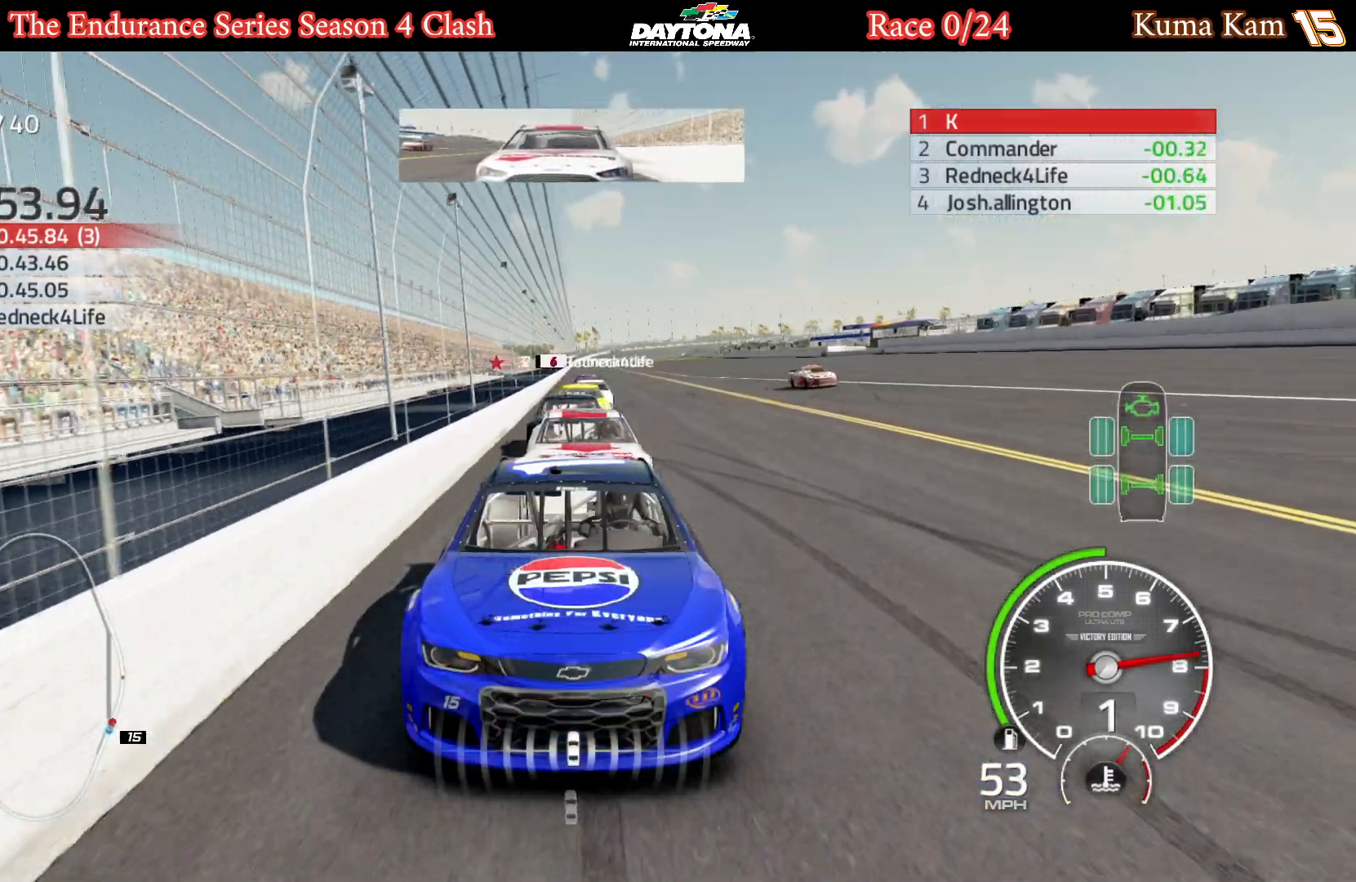
{"buttons": [], "left_stick": "center", "right_stick": "center", "events": [[33, "left_stick", "center"], [317, "L1", "up"]]}
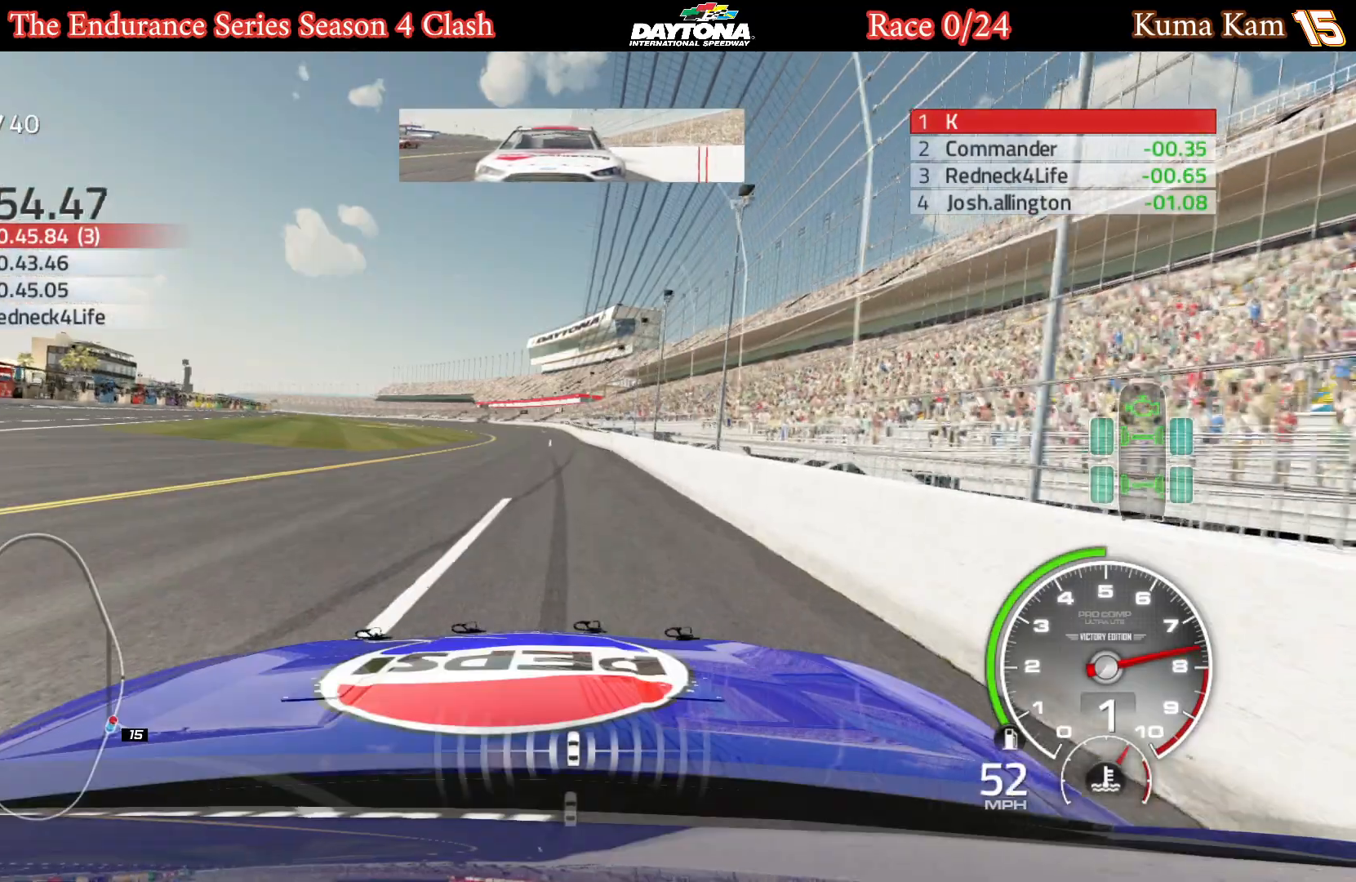
{"buttons": [], "left_stick": "center", "right_stick": "center", "events": [[233, "left_stick", "left"], [400, "left_stick", "center"]]}
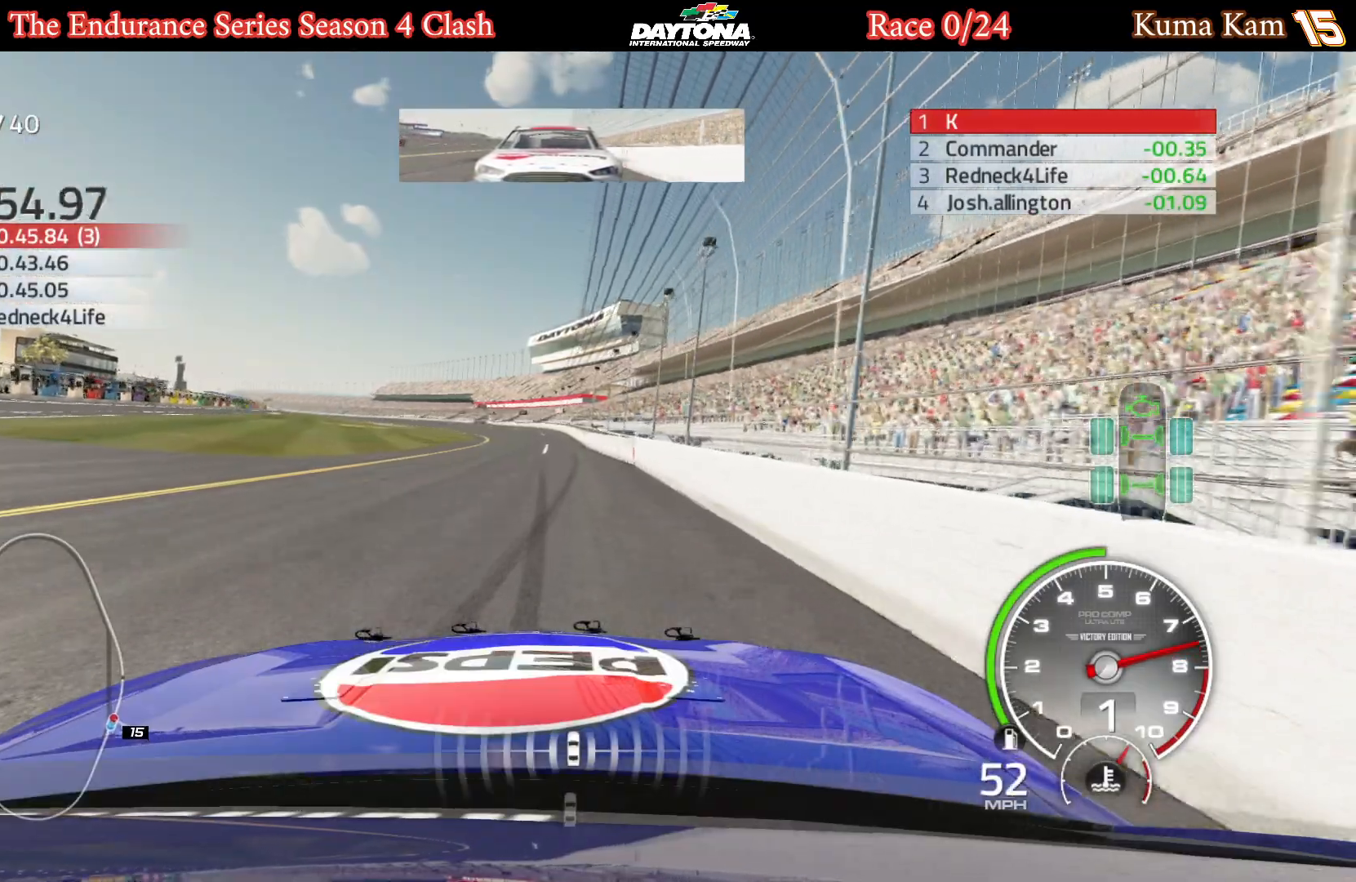
{"buttons": [], "left_stick": "left", "right_stick": "center", "events": [[33, "left_stick", "left"], [167, "left_stick", "center"], [433, "left_stick", "left"]]}
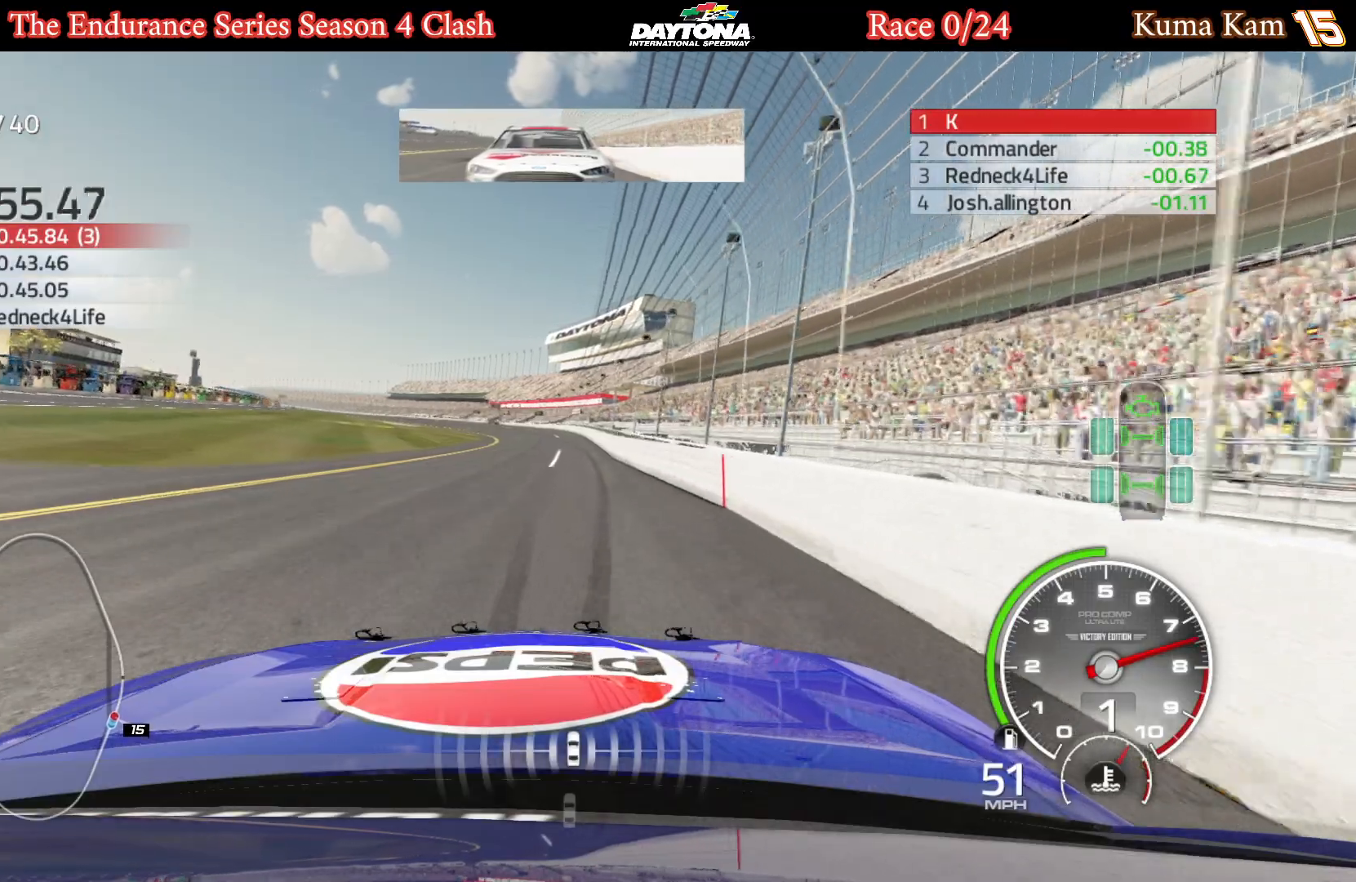
{"buttons": ["R2"], "left_stick": "center", "right_stick": "center", "events": [[100, "left_stick", "center"], [383, "R2", "down"]]}
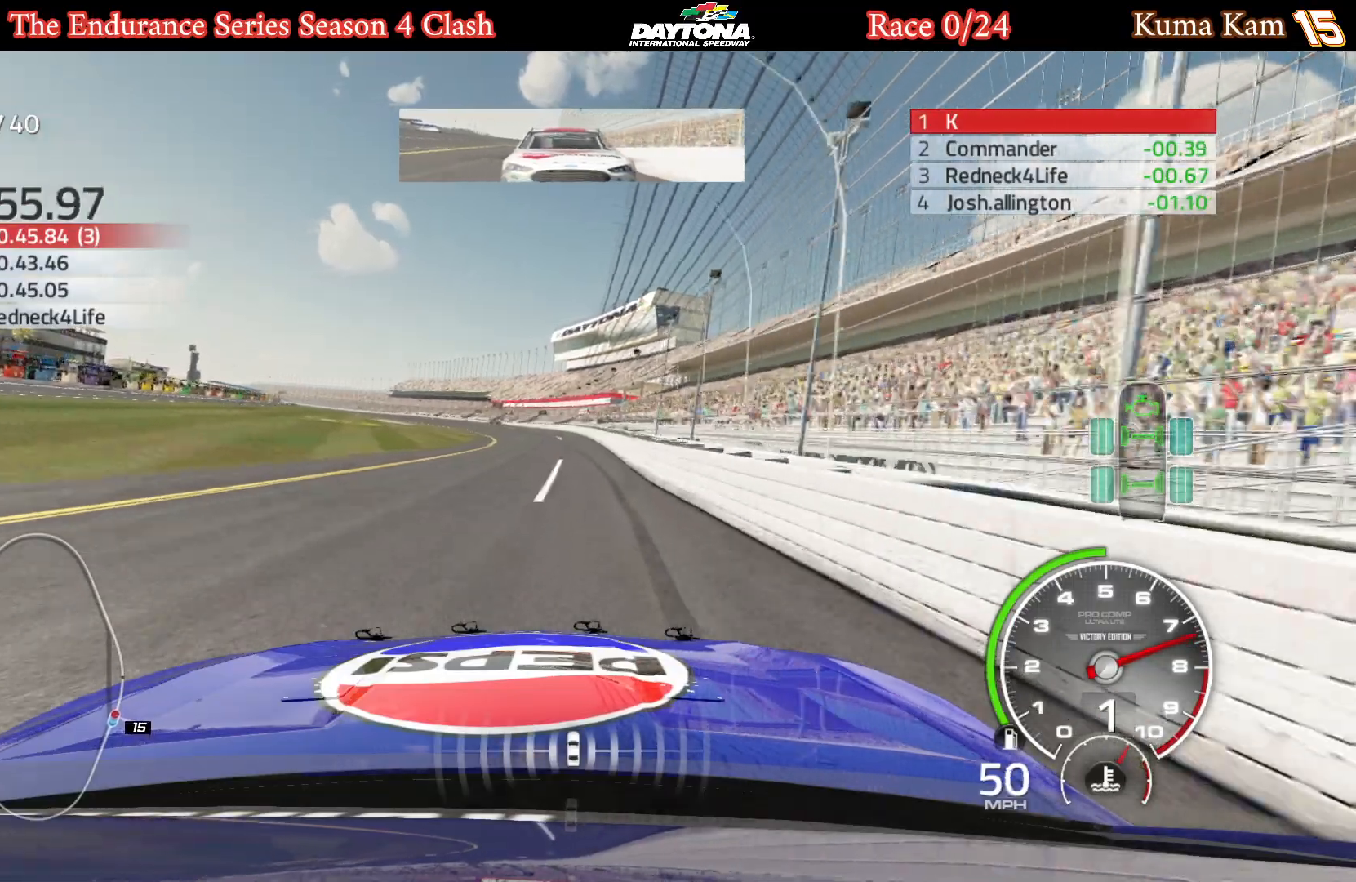
{"buttons": ["R2"], "left_stick": "center", "right_stick": "center", "events": []}
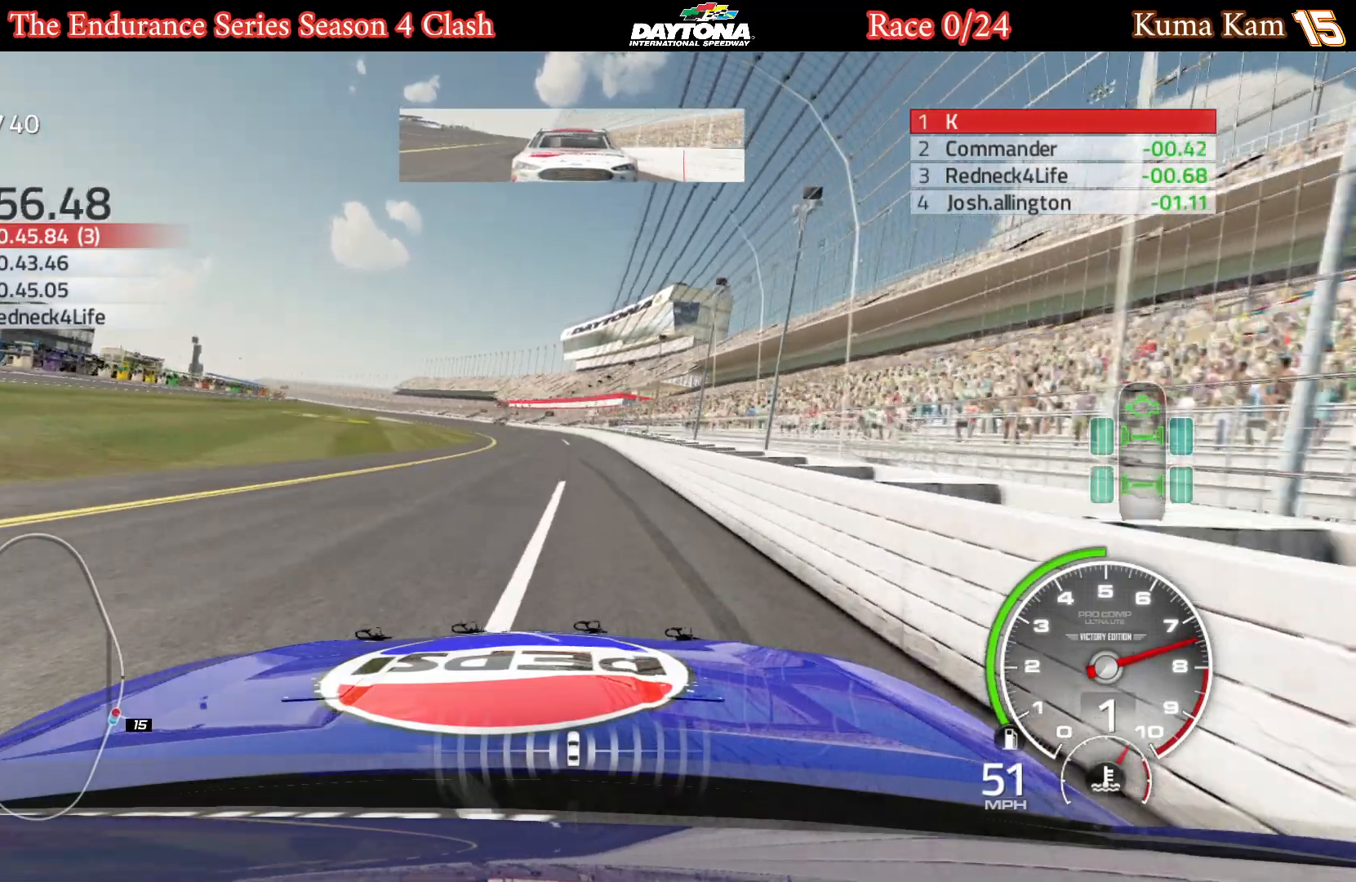
{"buttons": [], "left_stick": "center", "right_stick": "center", "events": [[483, "R2", "up"]]}
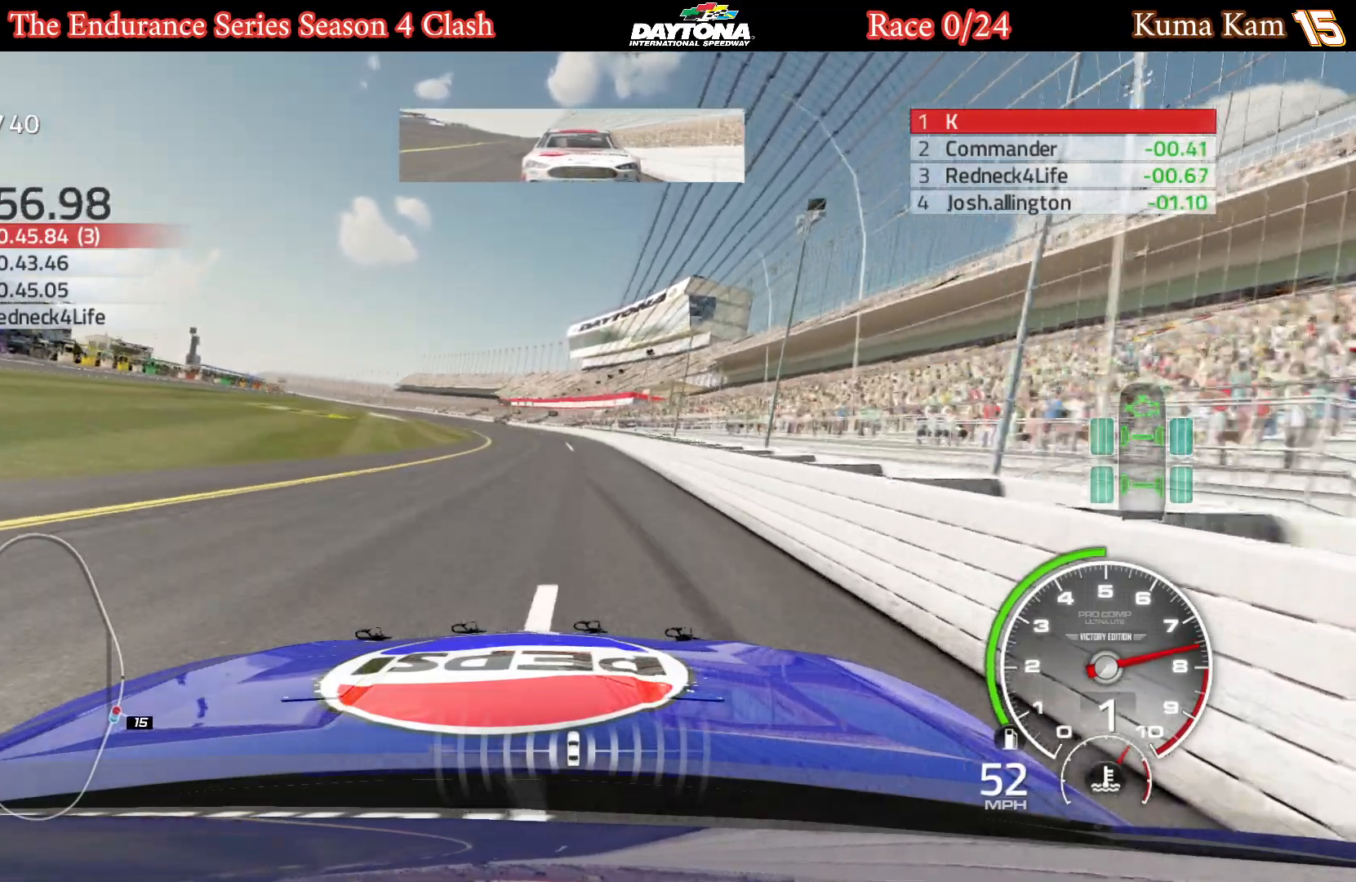
{"buttons": [], "left_stick": "center", "right_stick": "center", "events": []}
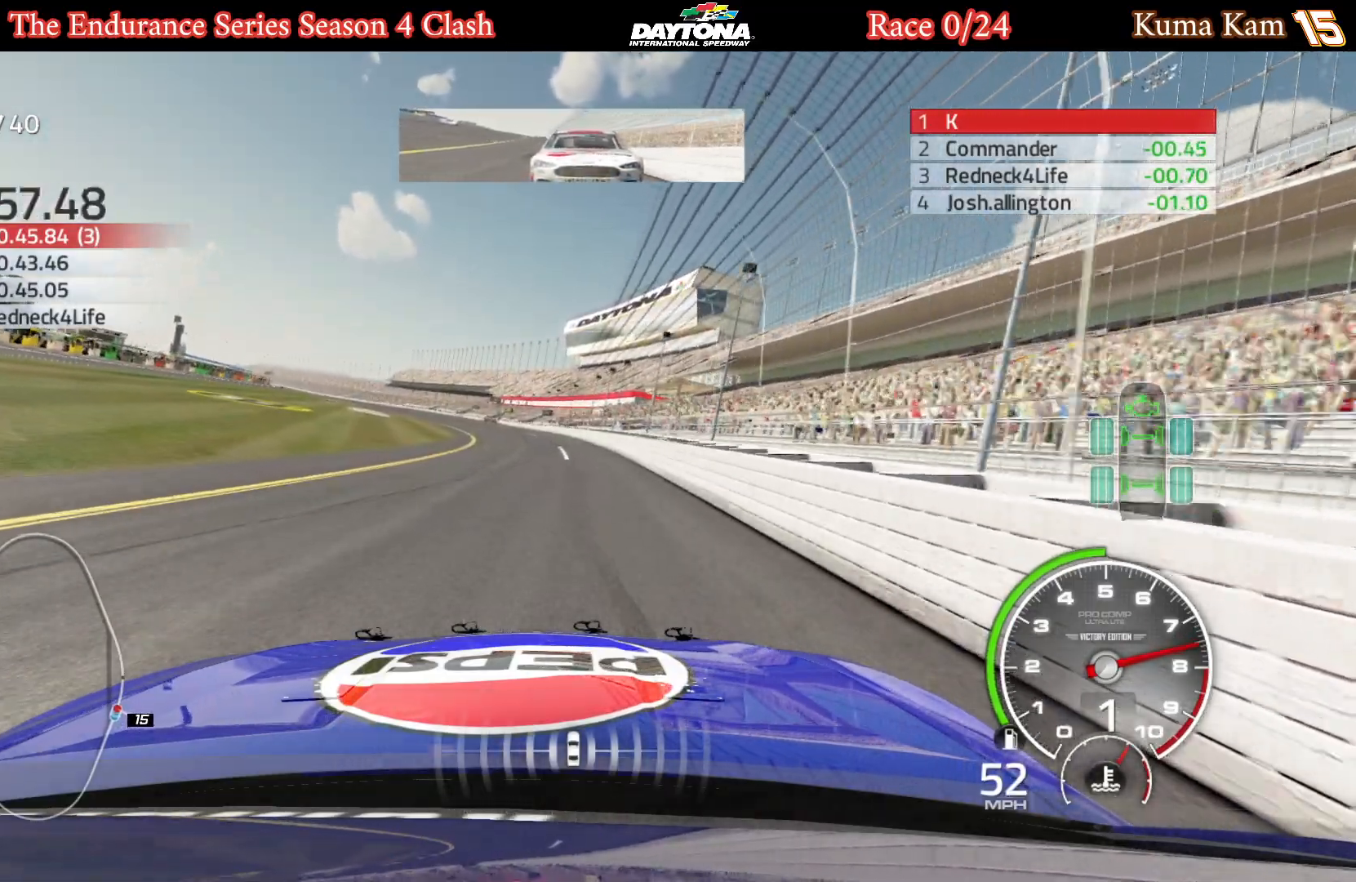
{"buttons": [], "left_stick": "center", "right_stick": "center", "events": []}
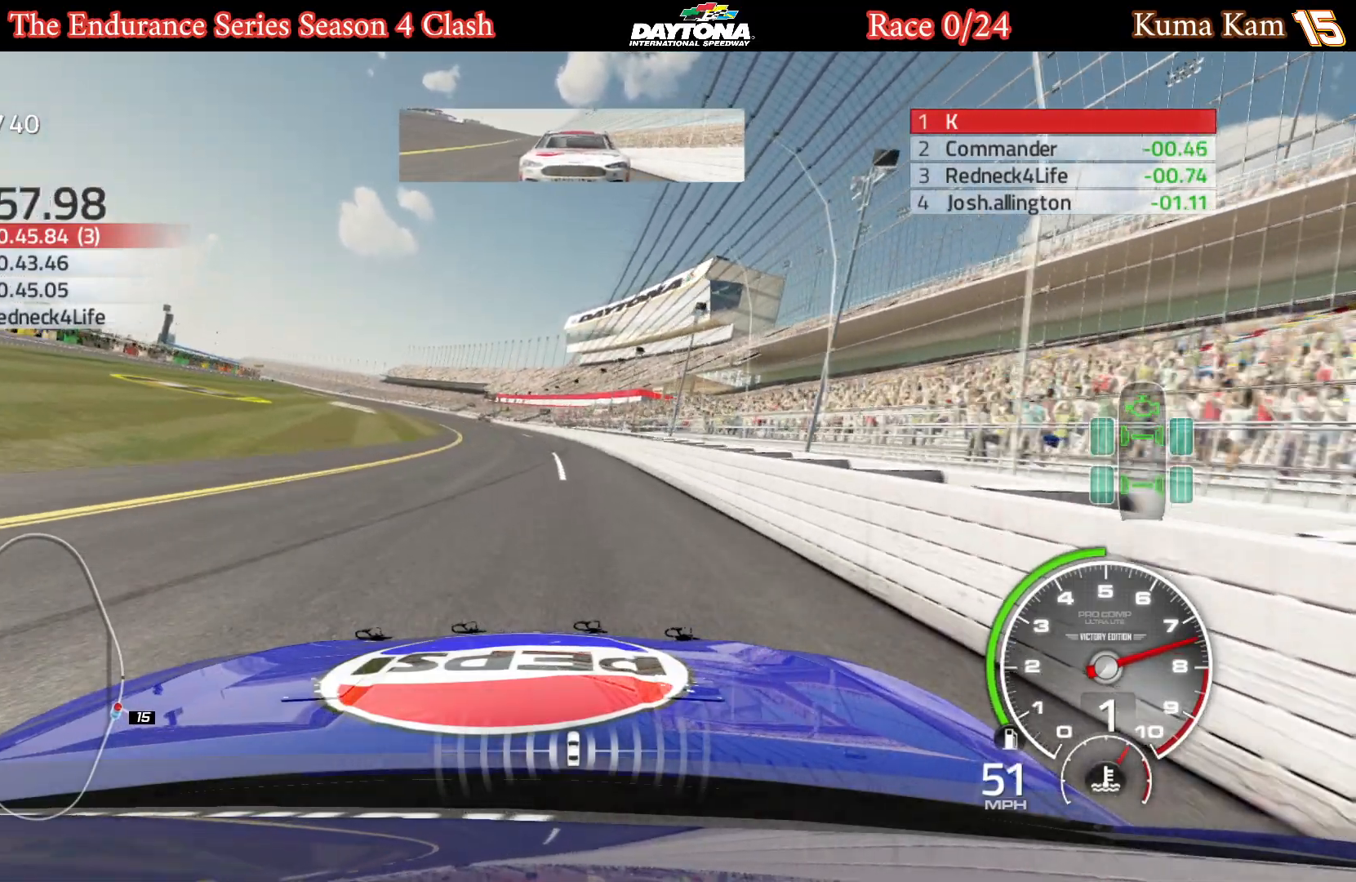
{"buttons": ["R2"], "left_stick": "center", "right_stick": "center", "events": [[217, "left_stick", "left"], [267, "R2", "down"], [350, "left_stick", "center"]]}
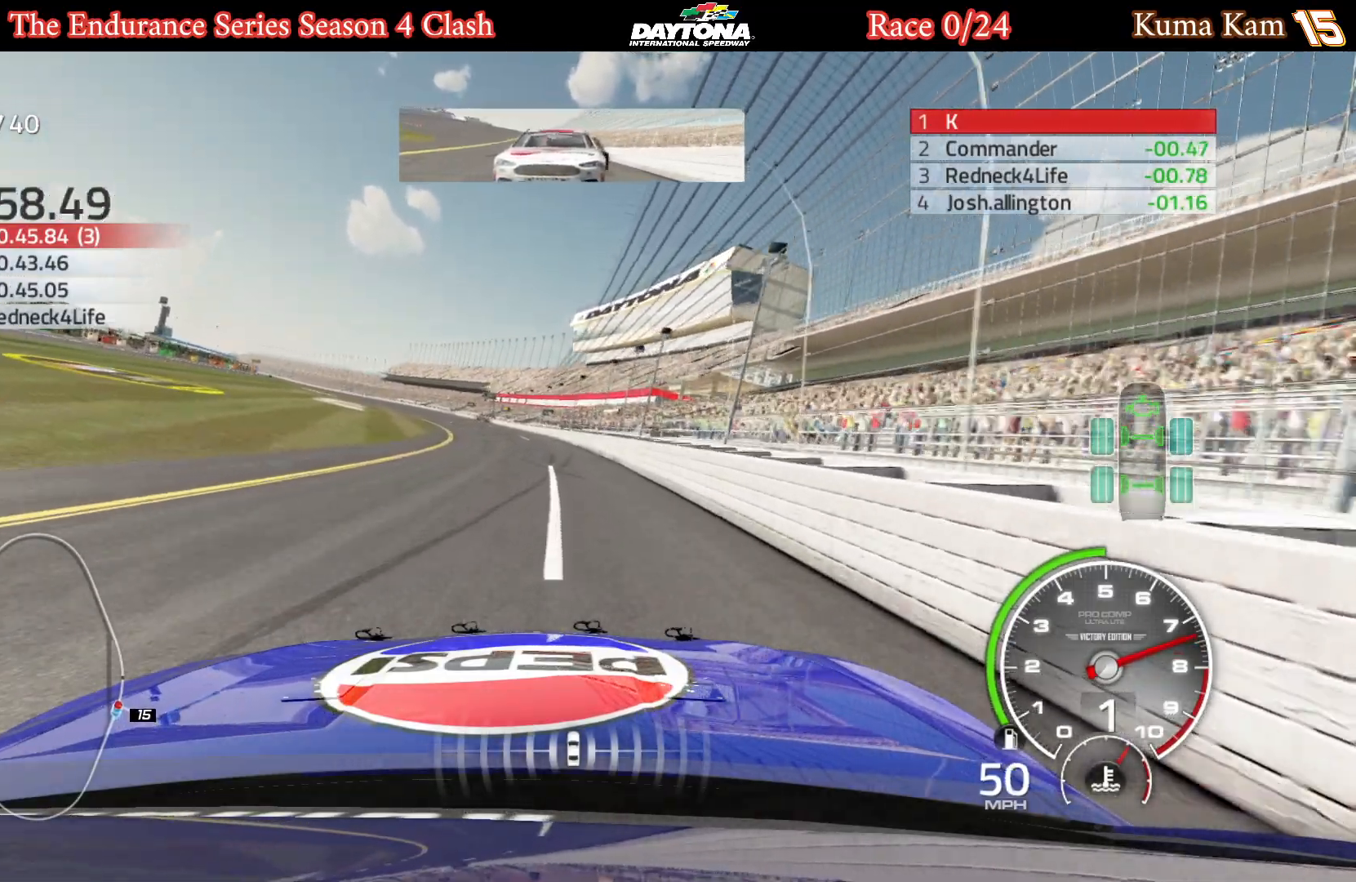
{"buttons": [], "left_stick": "center", "right_stick": "center", "events": [[50, "left_stick", "left"], [150, "left_stick", "center"], [333, "left_stick", "left"], [450, "R2", "up"], [483, "left_stick", "center"]]}
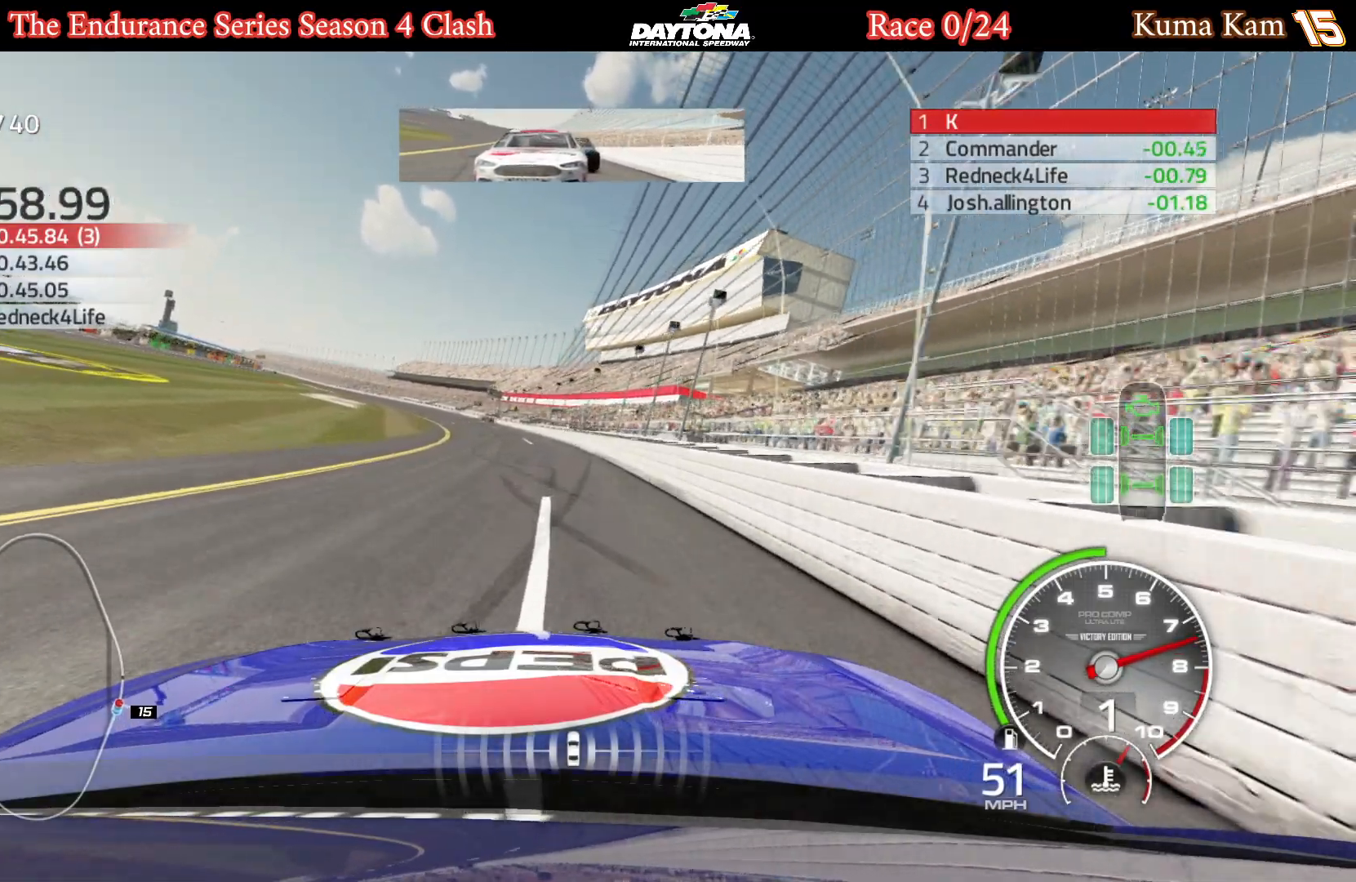
{"buttons": [], "left_stick": "left", "right_stick": "center", "events": [[117, "left_stick", "left"], [233, "left_stick", "center"], [467, "left_stick", "left"]]}
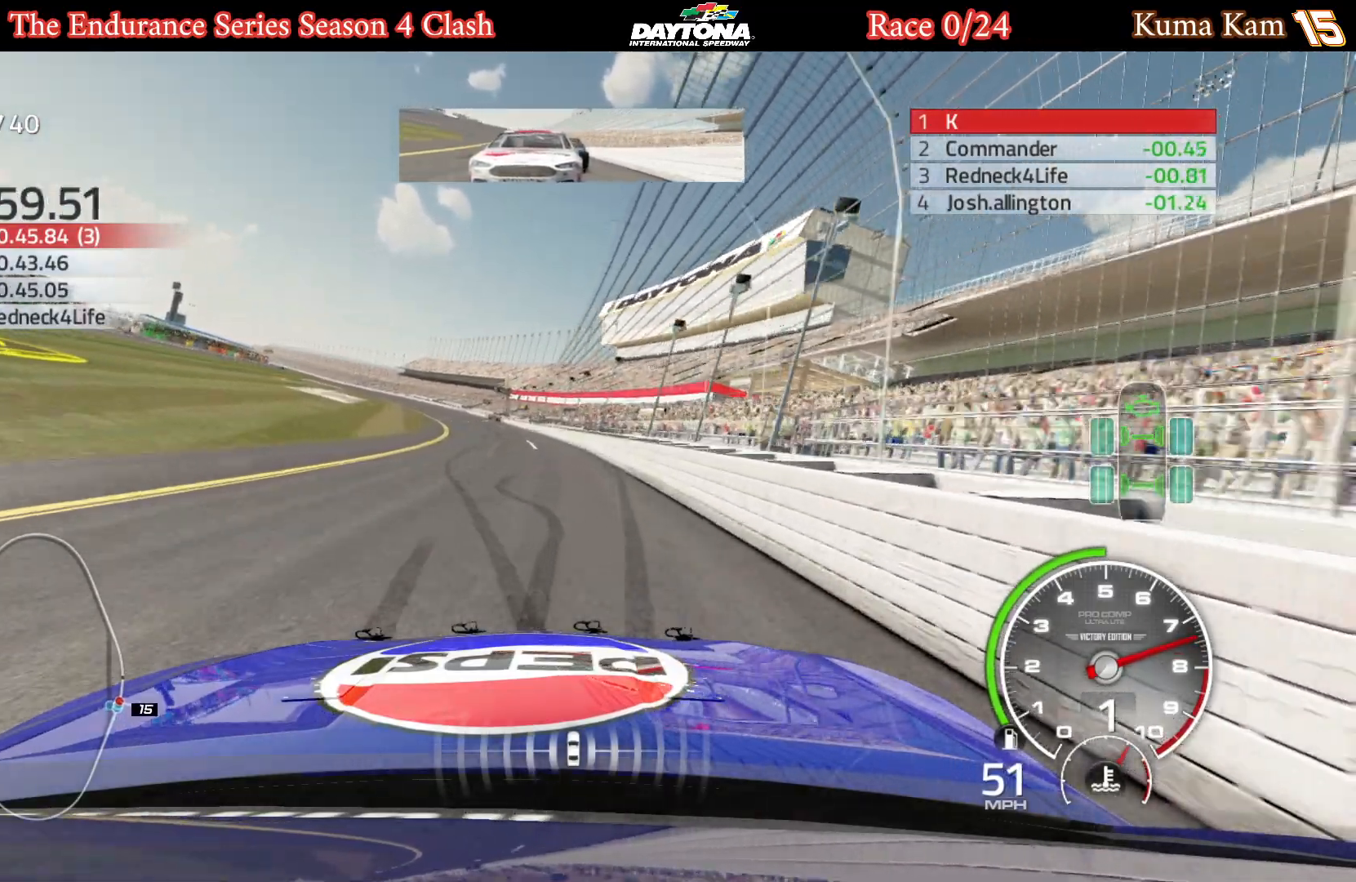
{"buttons": [], "left_stick": "center", "right_stick": "center", "events": [[100, "left_stick", "center"], [233, "left_stick", "left"], [367, "left_stick", "center"]]}
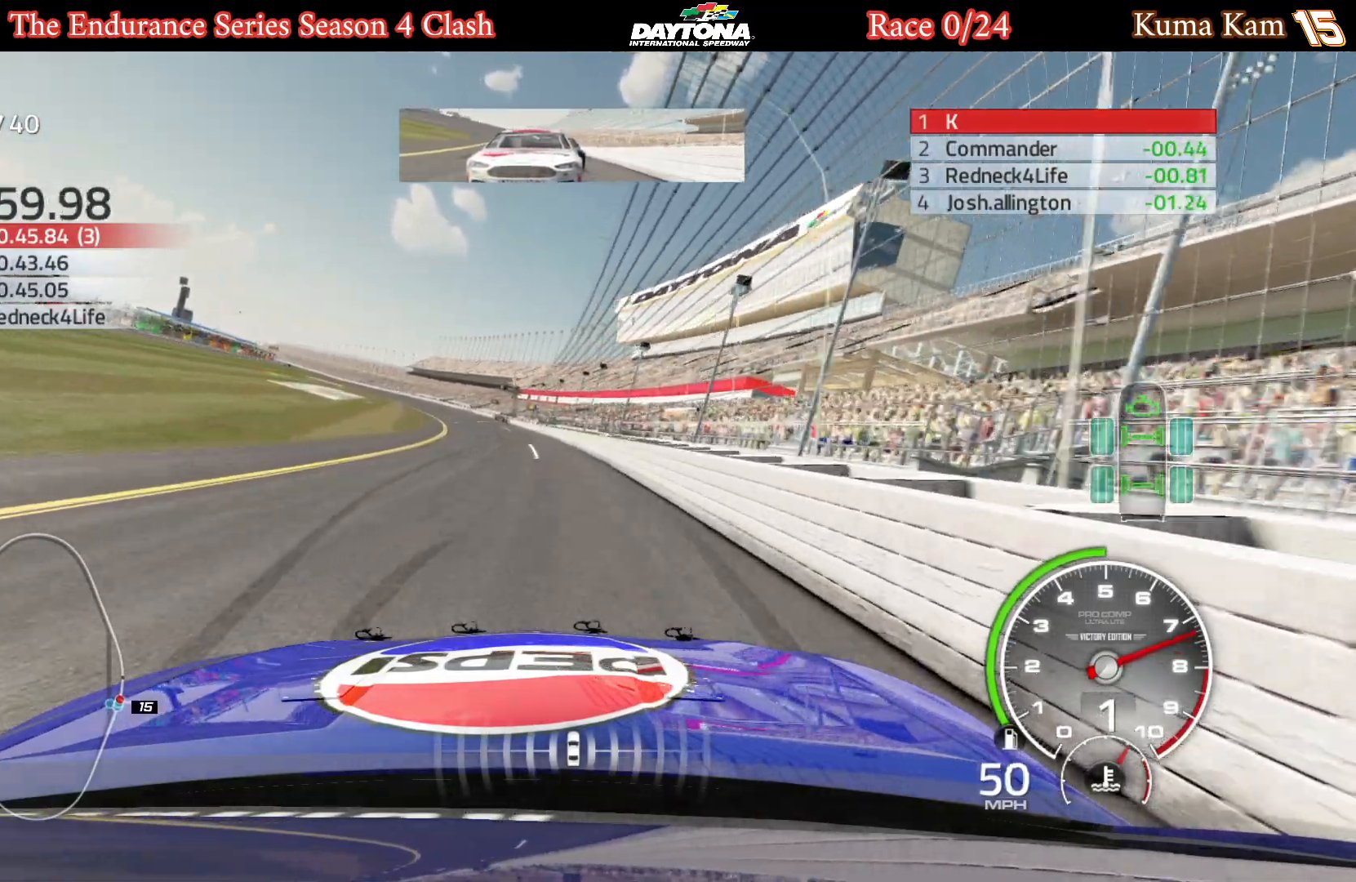
{"buttons": [], "left_stick": "center", "right_stick": "center", "events": [[17, "left_stick", "down-left"], [100, "R2", "down"], [183, "left_stick", "center"], [333, "left_stick", "left"], [433, "R2", "up"], [483, "left_stick", "center"]]}
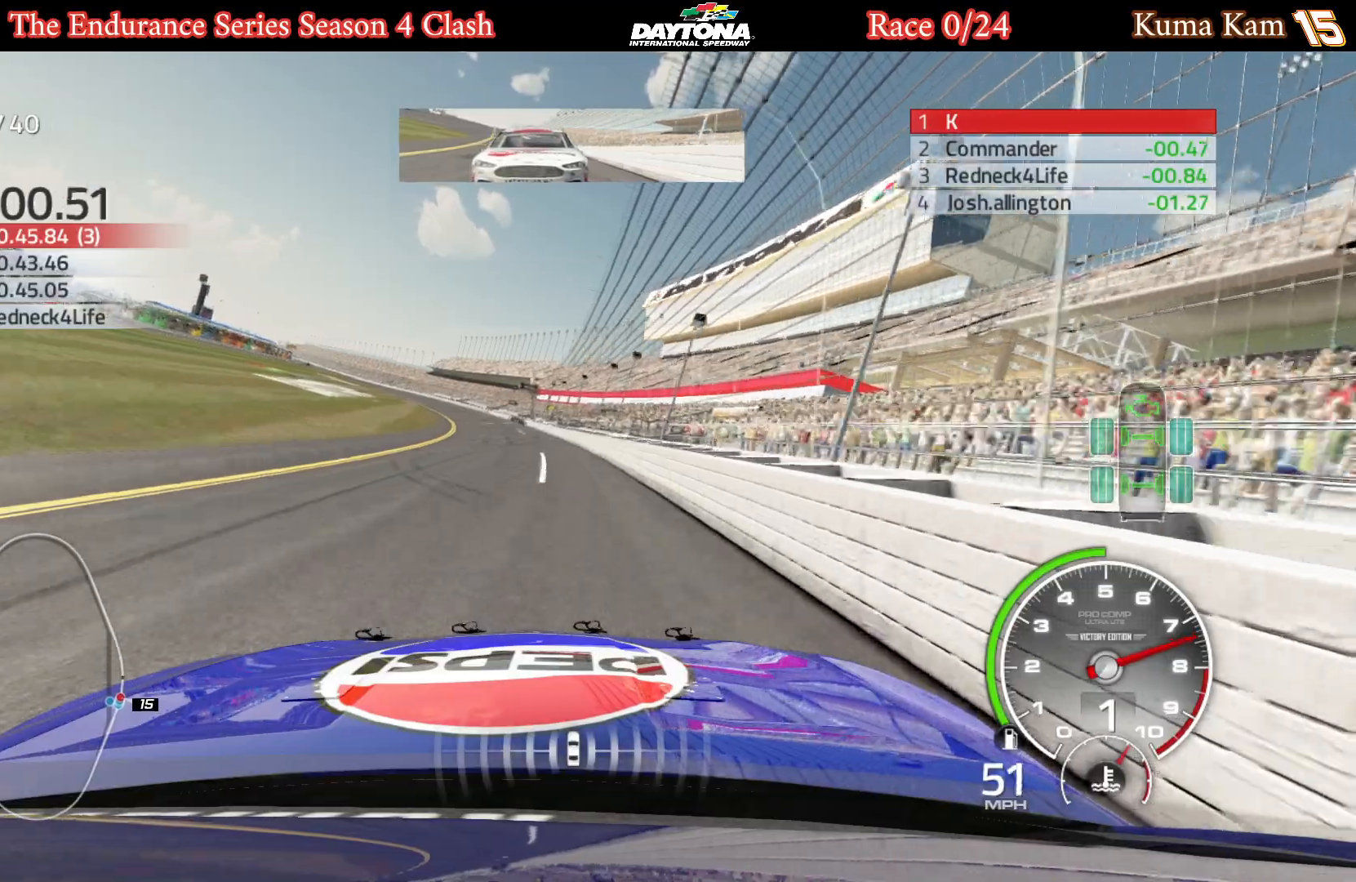
{"buttons": ["R2"], "left_stick": "left", "right_stick": "center", "events": [[117, "left_stick", "left"], [267, "left_stick", "center"], [400, "left_stick", "left"], [500, "R2", "down"]]}
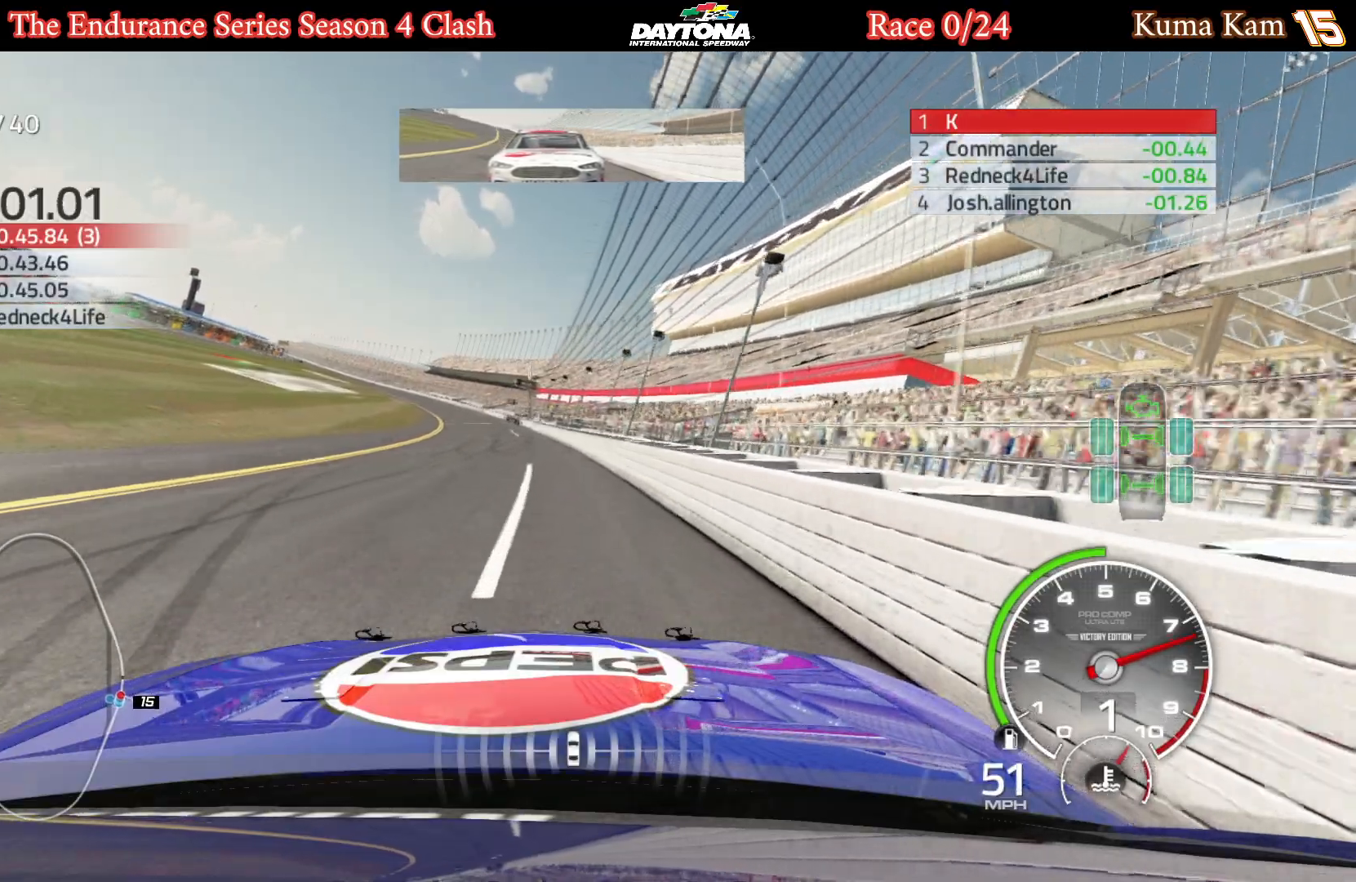
{"buttons": [], "left_stick": "down-left", "right_stick": "center", "events": [[50, "left_stick", "center"], [150, "left_stick", "down-left"], [267, "R2", "up"], [283, "left_stick", "center"], [400, "left_stick", "down-left"]]}
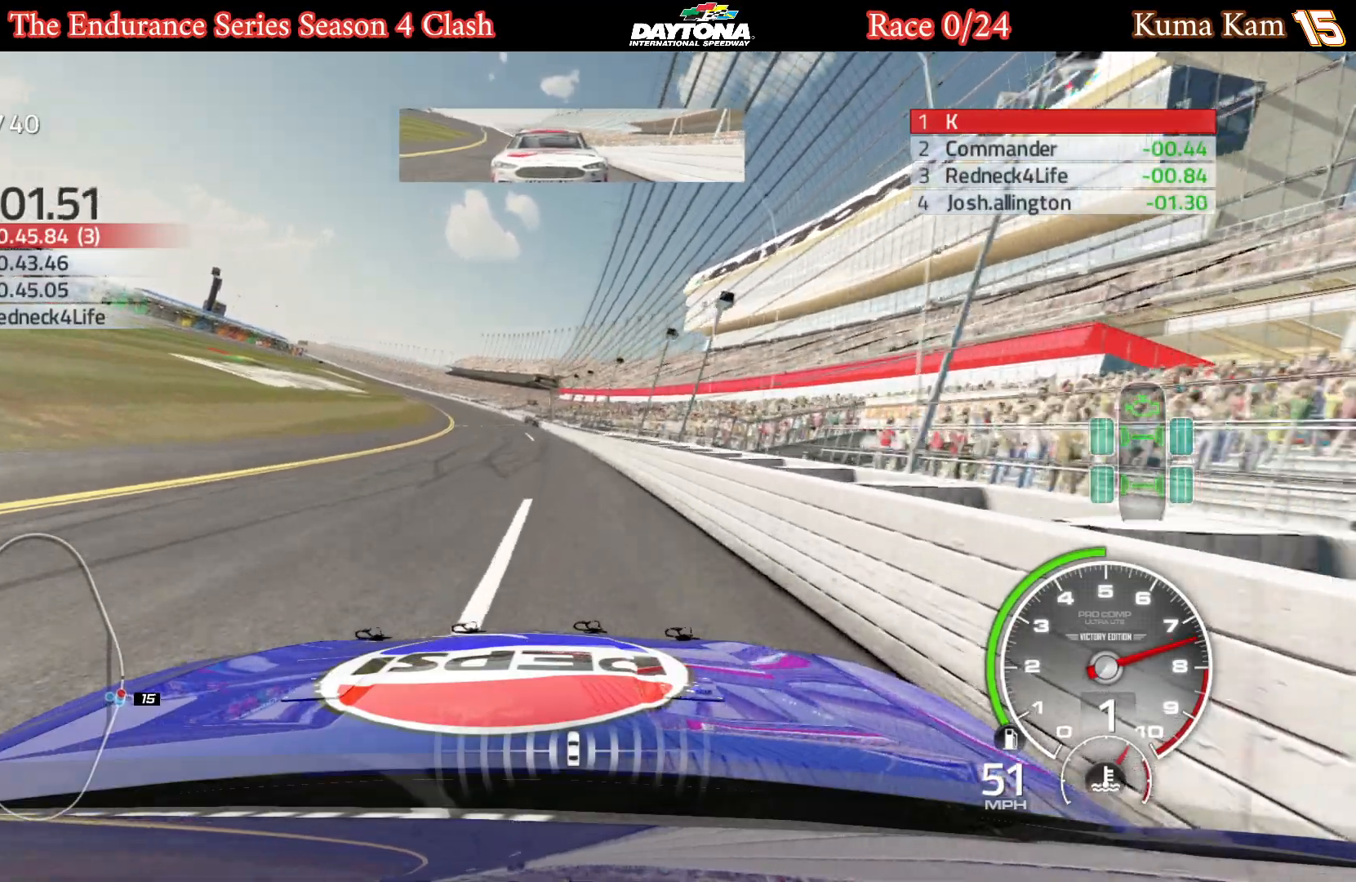
{"buttons": [], "left_stick": "center", "right_stick": "center", "events": [[17, "left_stick", "center"], [167, "left_stick", "left"], [283, "left_stick", "center"], [350, "left_stick", "left"], [483, "left_stick", "center"]]}
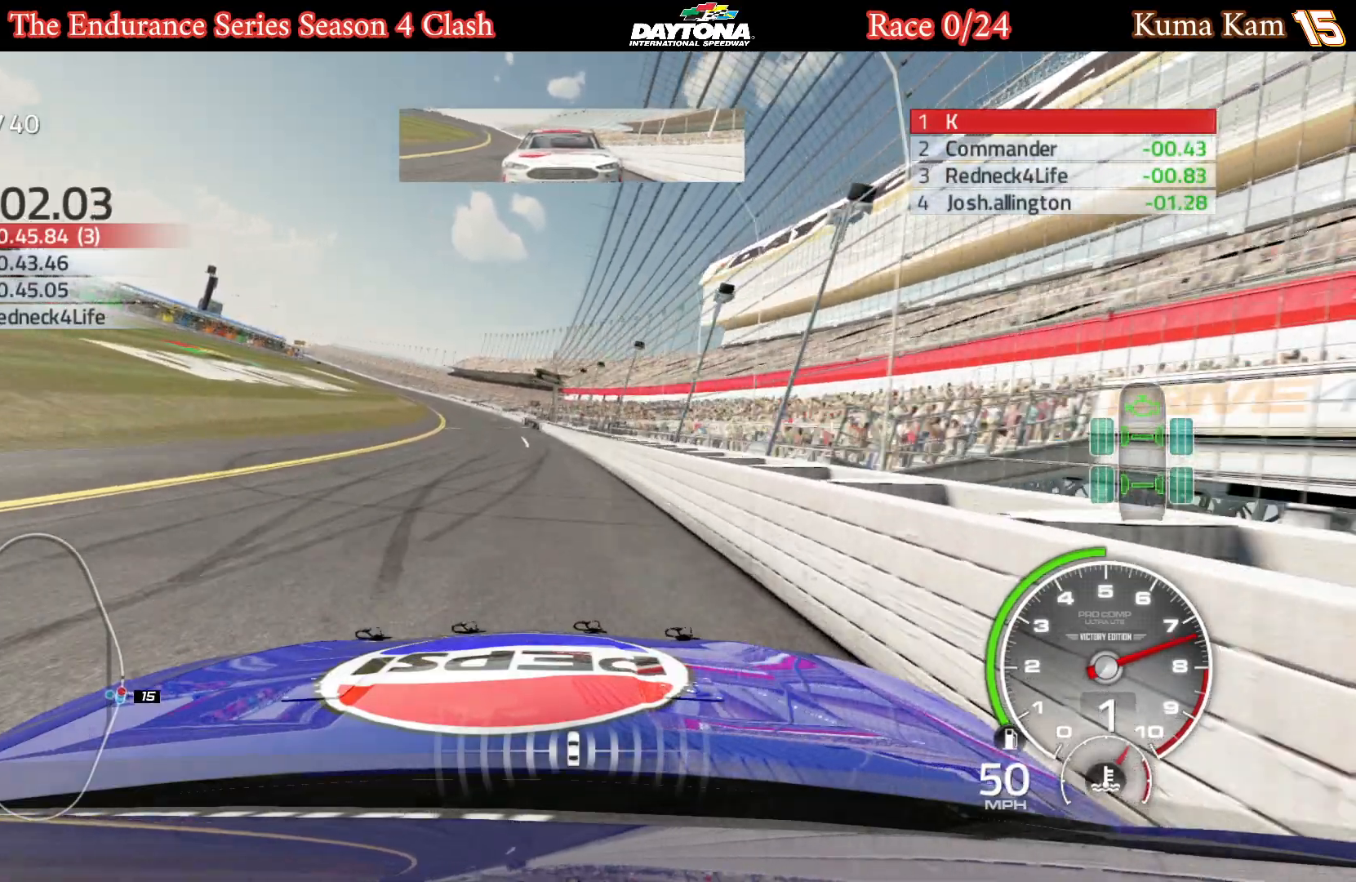
{"buttons": [], "left_stick": "center", "right_stick": "center", "events": [[100, "left_stick", "left"], [217, "left_stick", "center"], [317, "left_stick", "left"], [450, "left_stick", "center"]]}
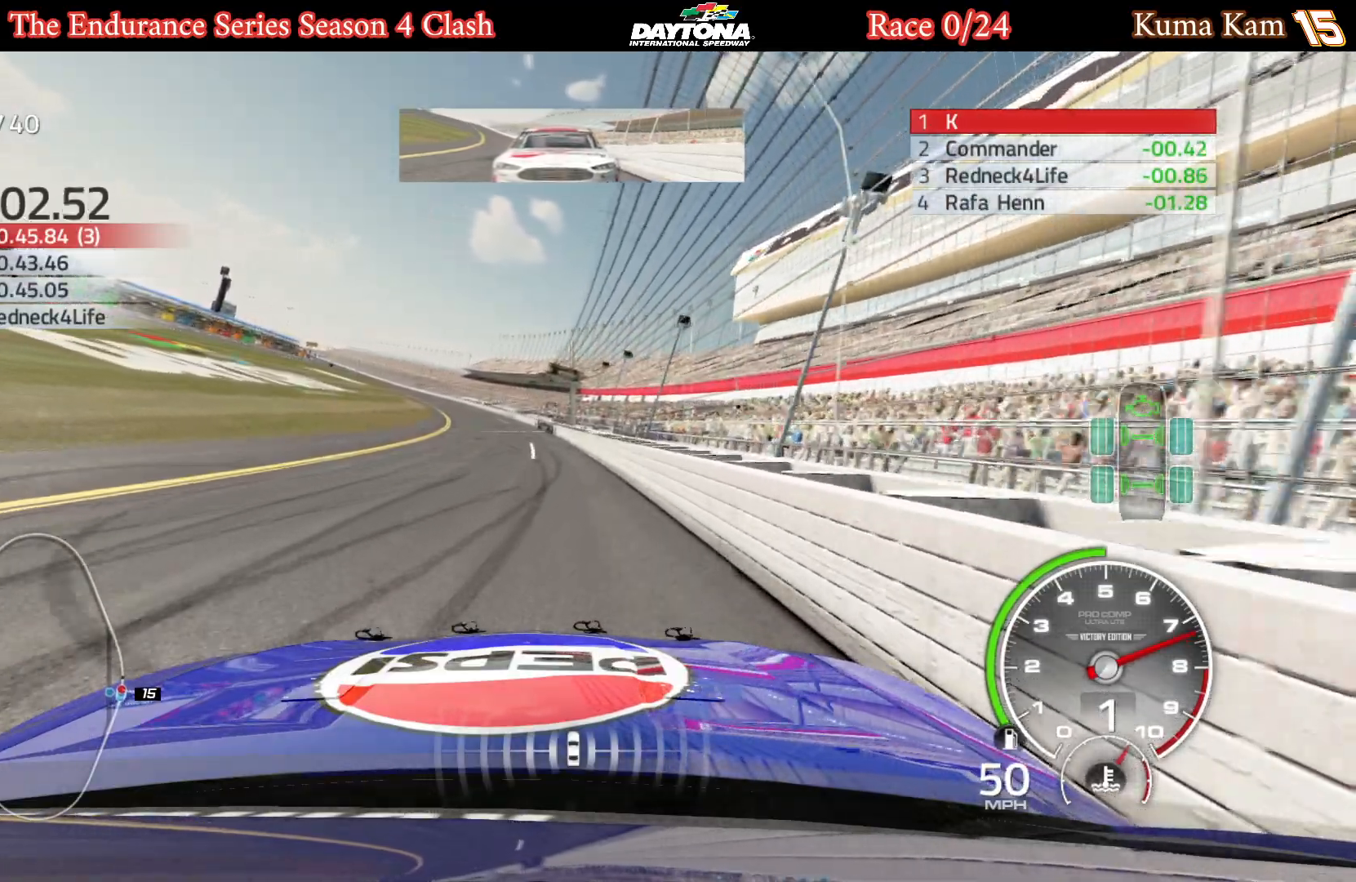
{"buttons": ["R2"], "left_stick": "center", "right_stick": "center", "events": [[183, "left_stick", "left"], [317, "left_stick", "center"], [417, "R2", "down"]]}
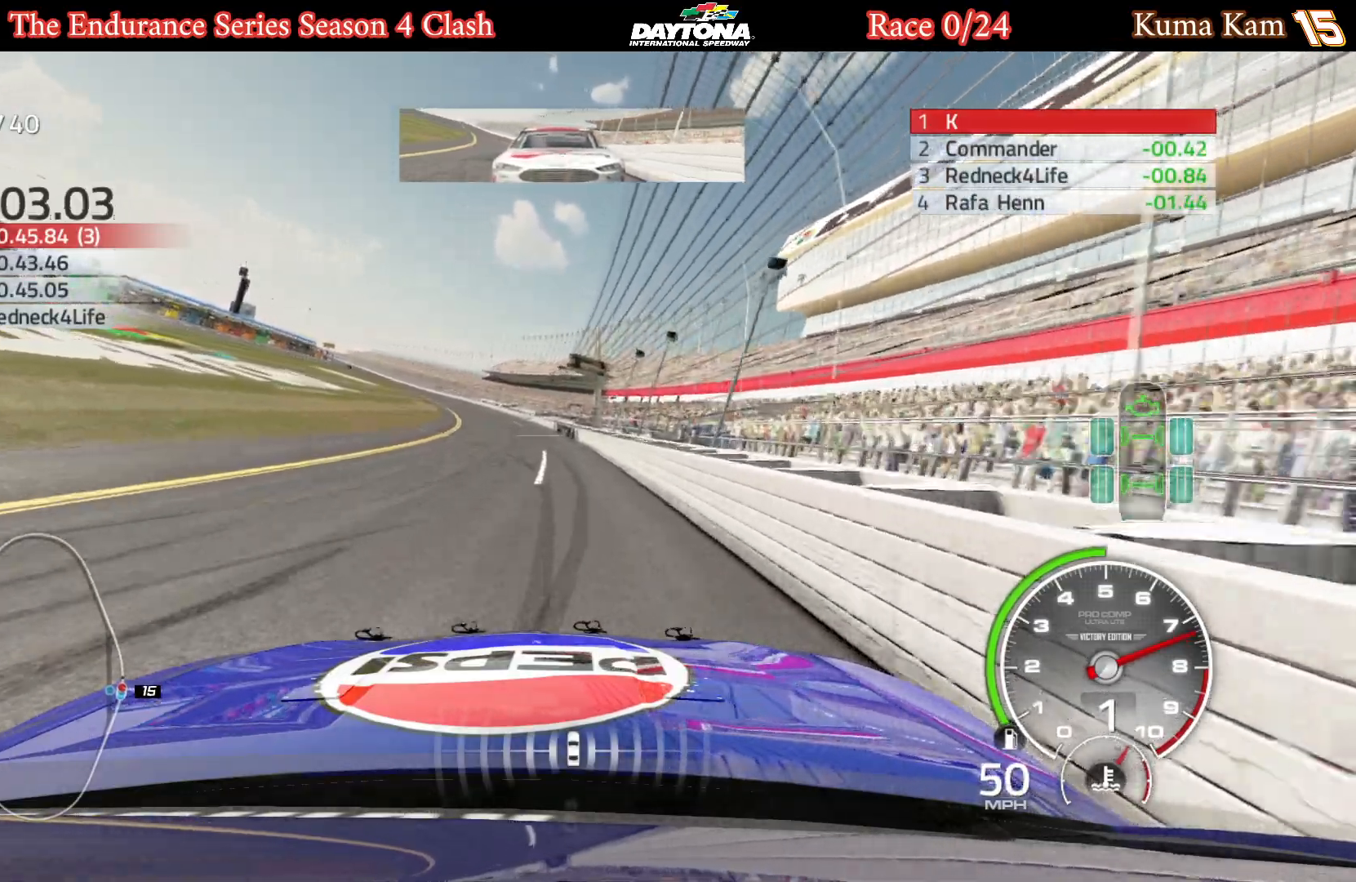
{"buttons": ["R2"], "left_stick": "center", "right_stick": "center", "events": []}
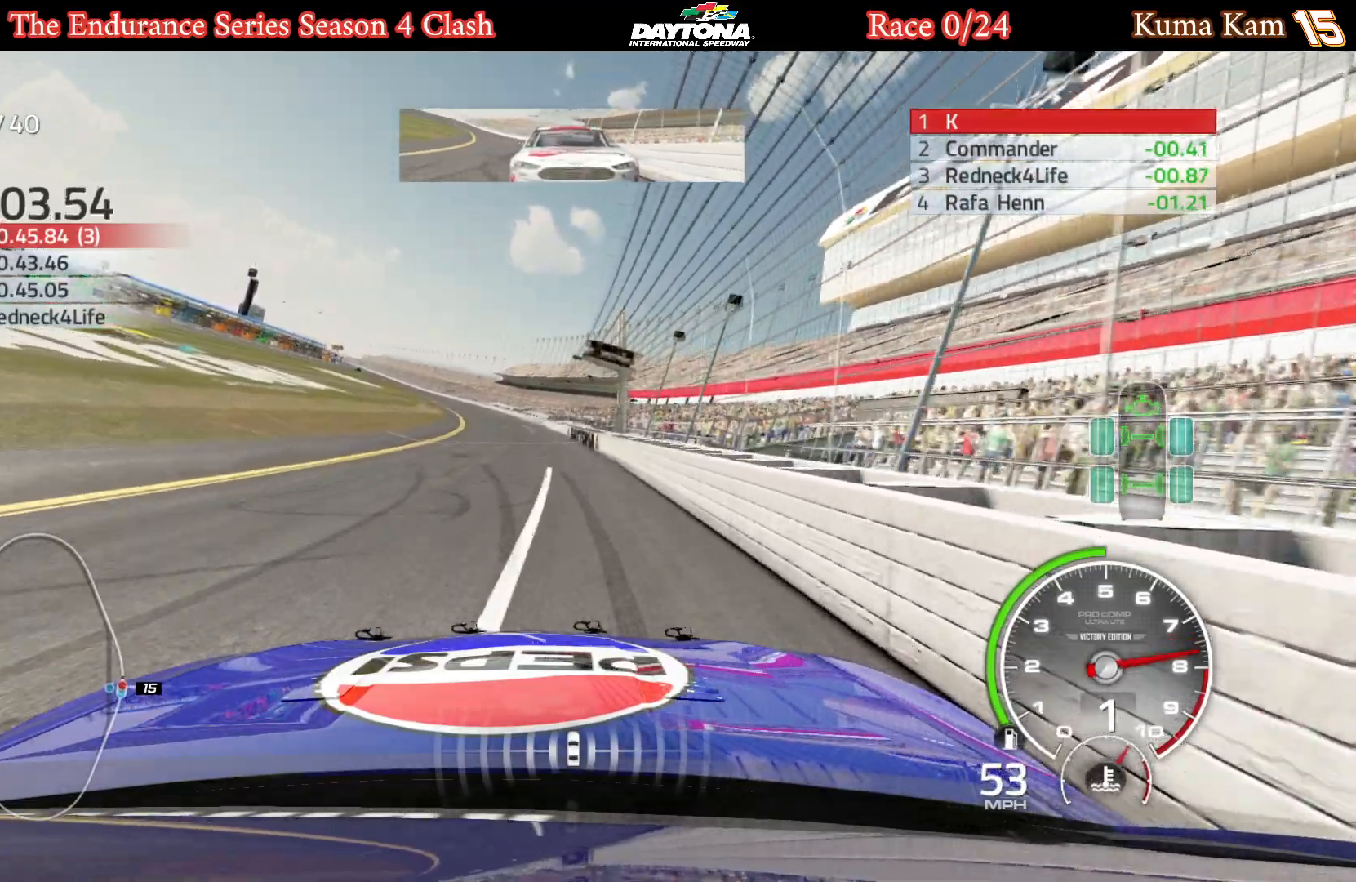
{"buttons": [], "left_stick": "down-left", "right_stick": "center", "events": [[167, "left_stick", "left"], [183, "R2", "up"], [283, "R2", "down"], [300, "left_stick", "center"], [450, "R2", "up"], [467, "left_stick", "down-left"]]}
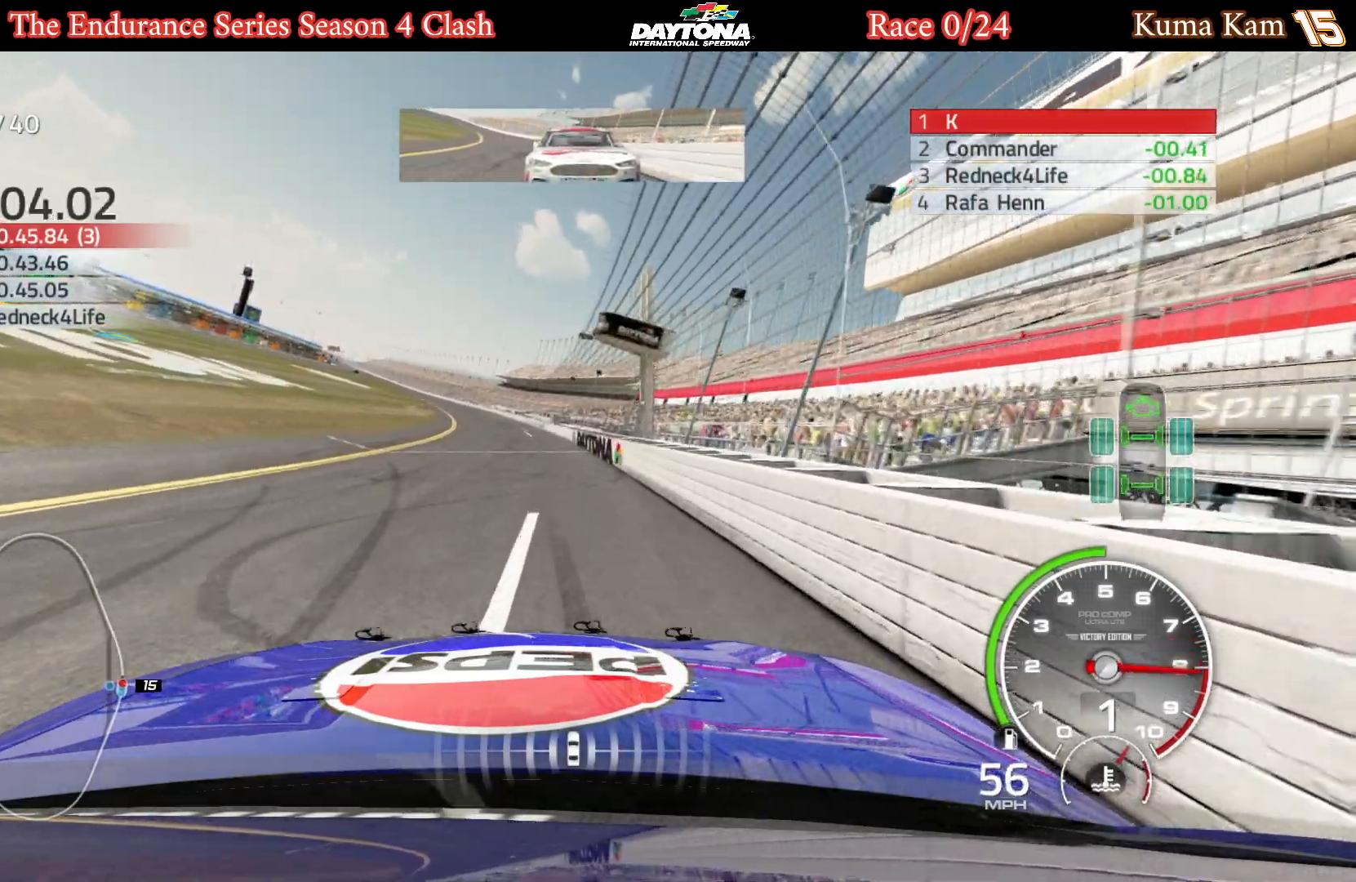
{"buttons": [], "left_stick": "center", "right_stick": "center", "events": [[183, "left_stick", "center"], [333, "left_stick", "left"], [483, "left_stick", "center"]]}
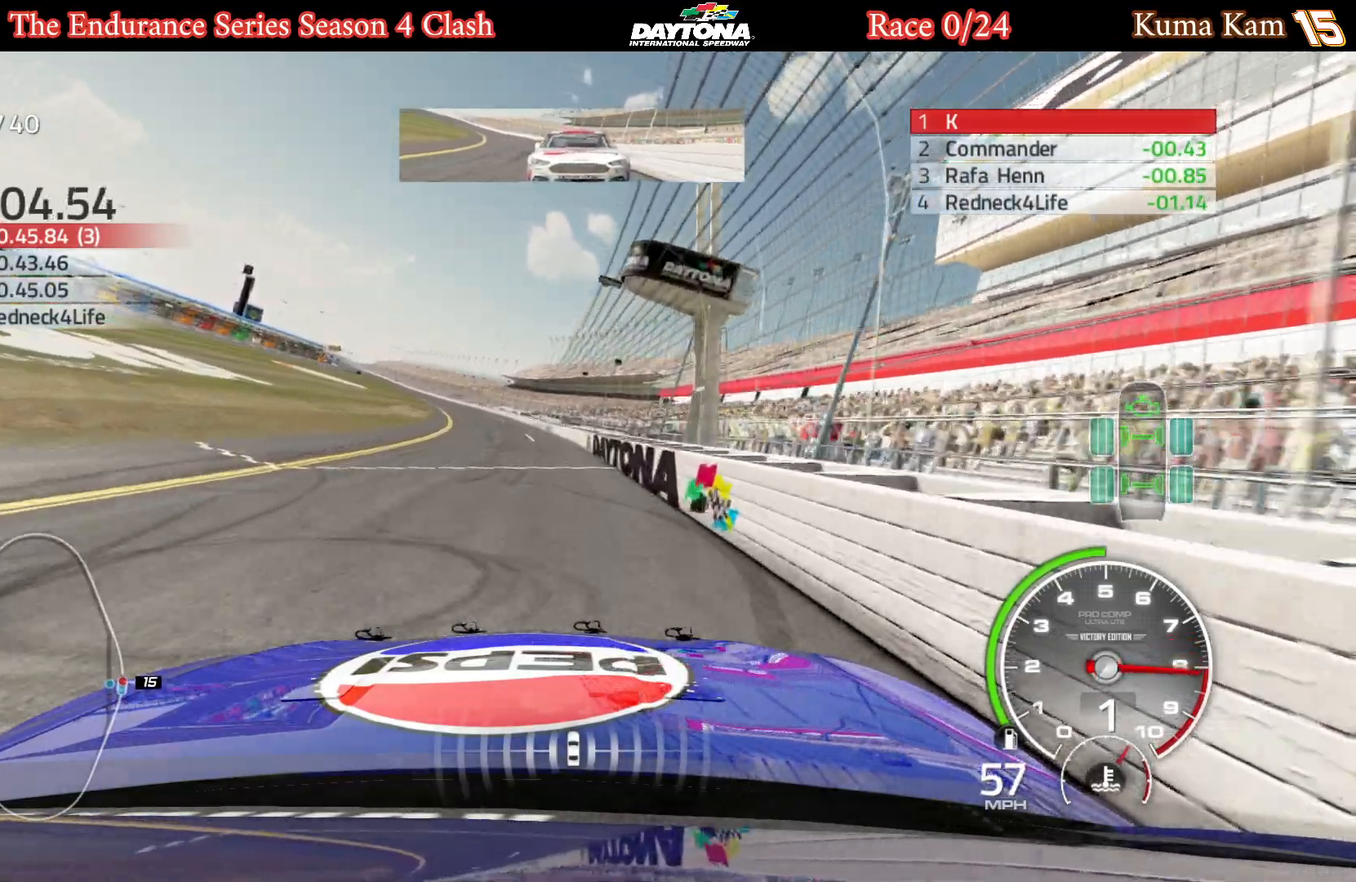
{"buttons": [], "left_stick": "down-left", "right_stick": "center", "events": [[117, "left_stick", "down-left"], [283, "left_stick", "center"], [500, "left_stick", "down-left"]]}
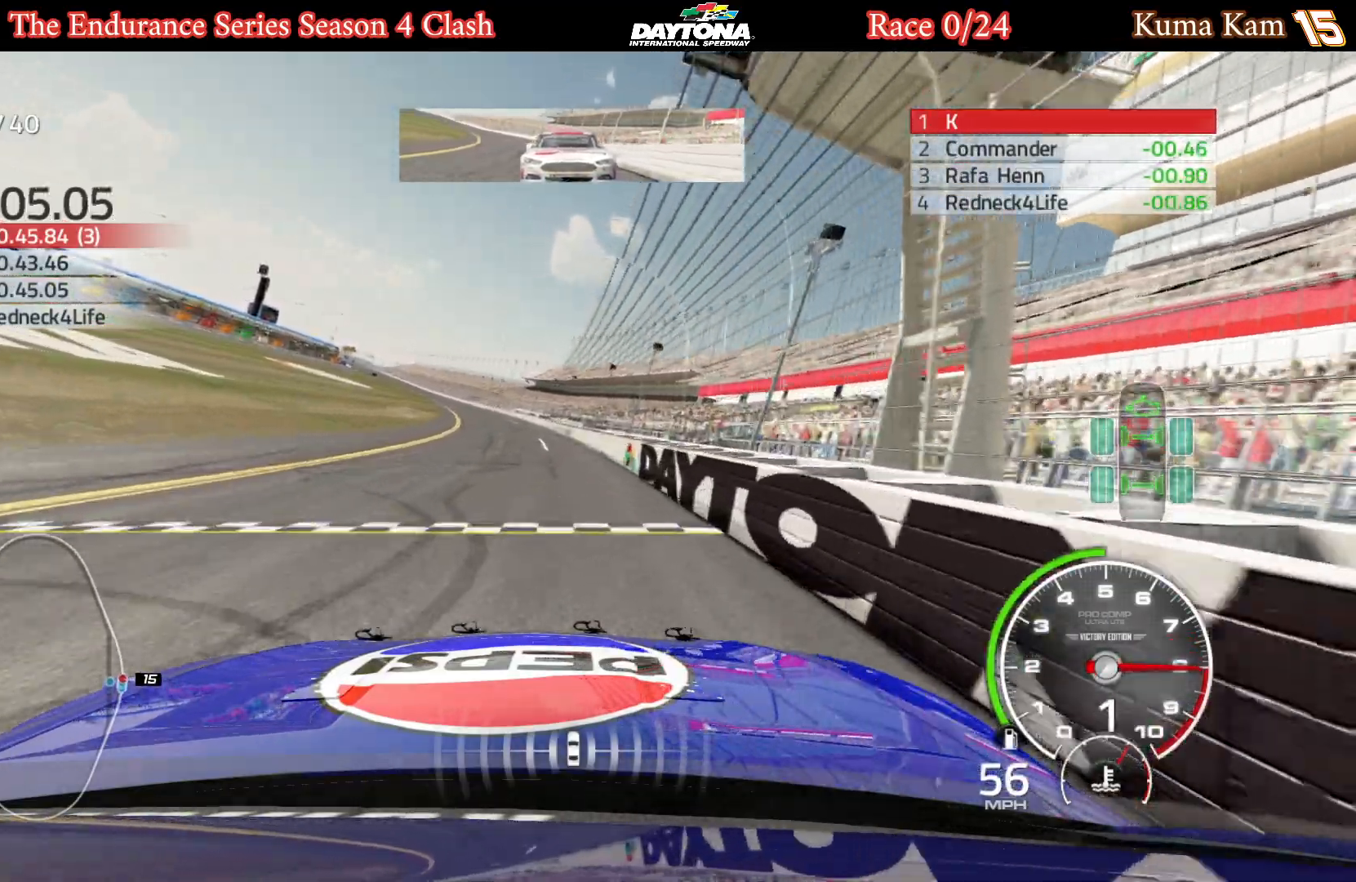
{"buttons": ["R2"], "left_stick": "center", "right_stick": "center", "events": [[183, "left_stick", "center"], [233, "R2", "down"]]}
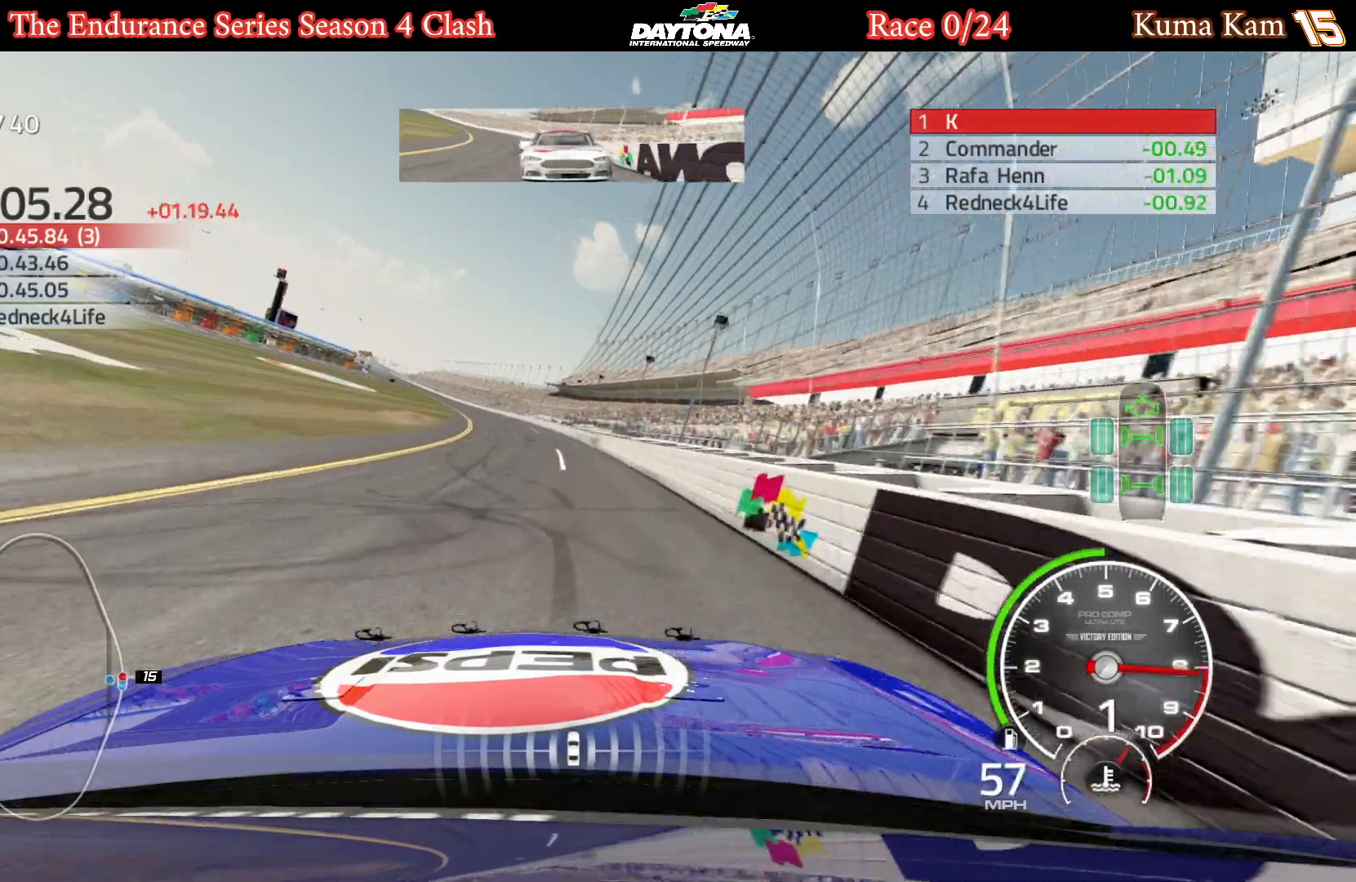
{"buttons": ["R2"], "left_stick": "left", "right_stick": "center", "events": [[150, "left_stick", "left"], [300, "left_stick", "center"], [467, "left_stick", "left"]]}
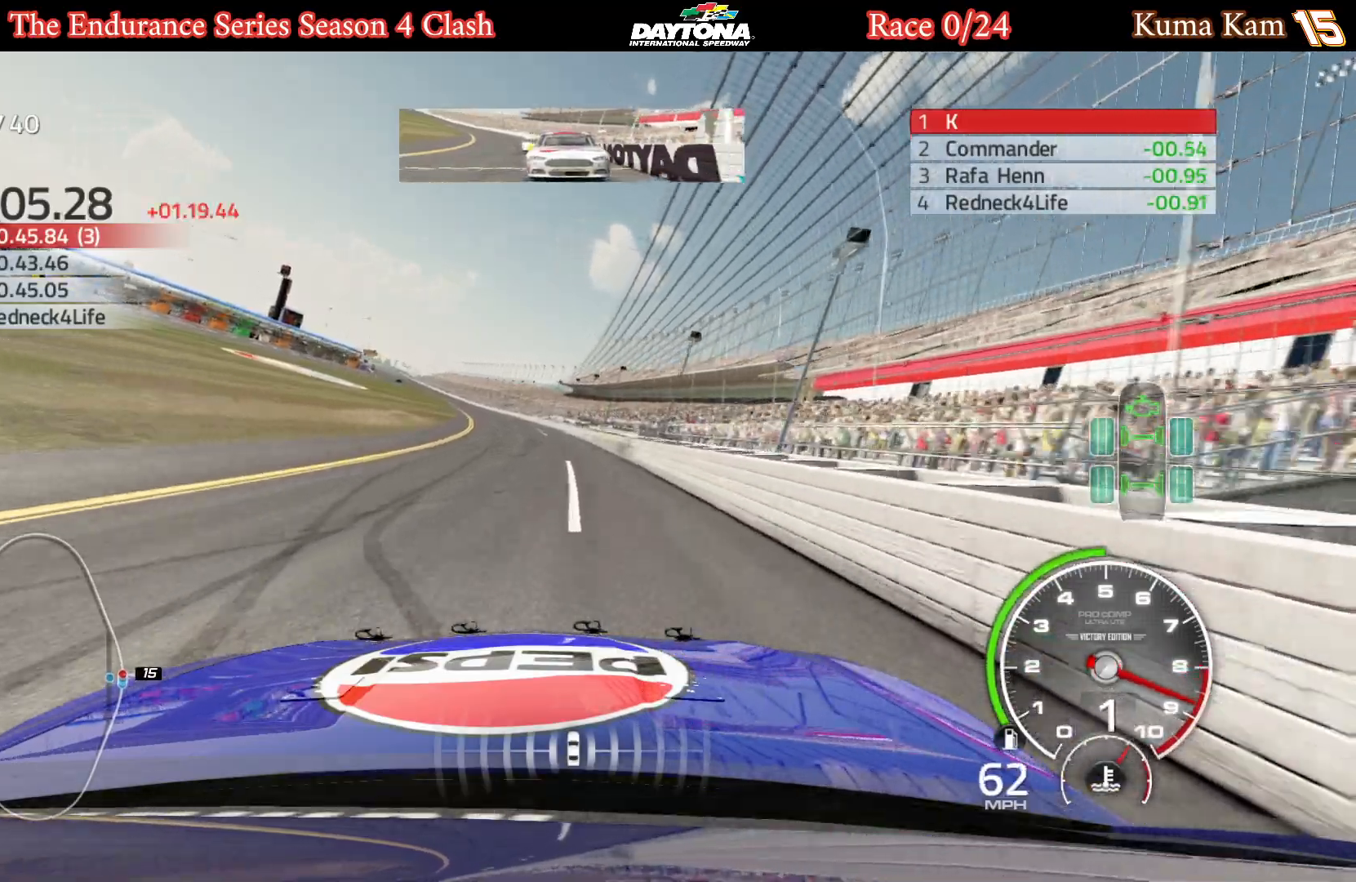
{"buttons": ["R2"], "left_stick": "center", "right_stick": "center", "events": [[117, "left_stick", "center"]]}
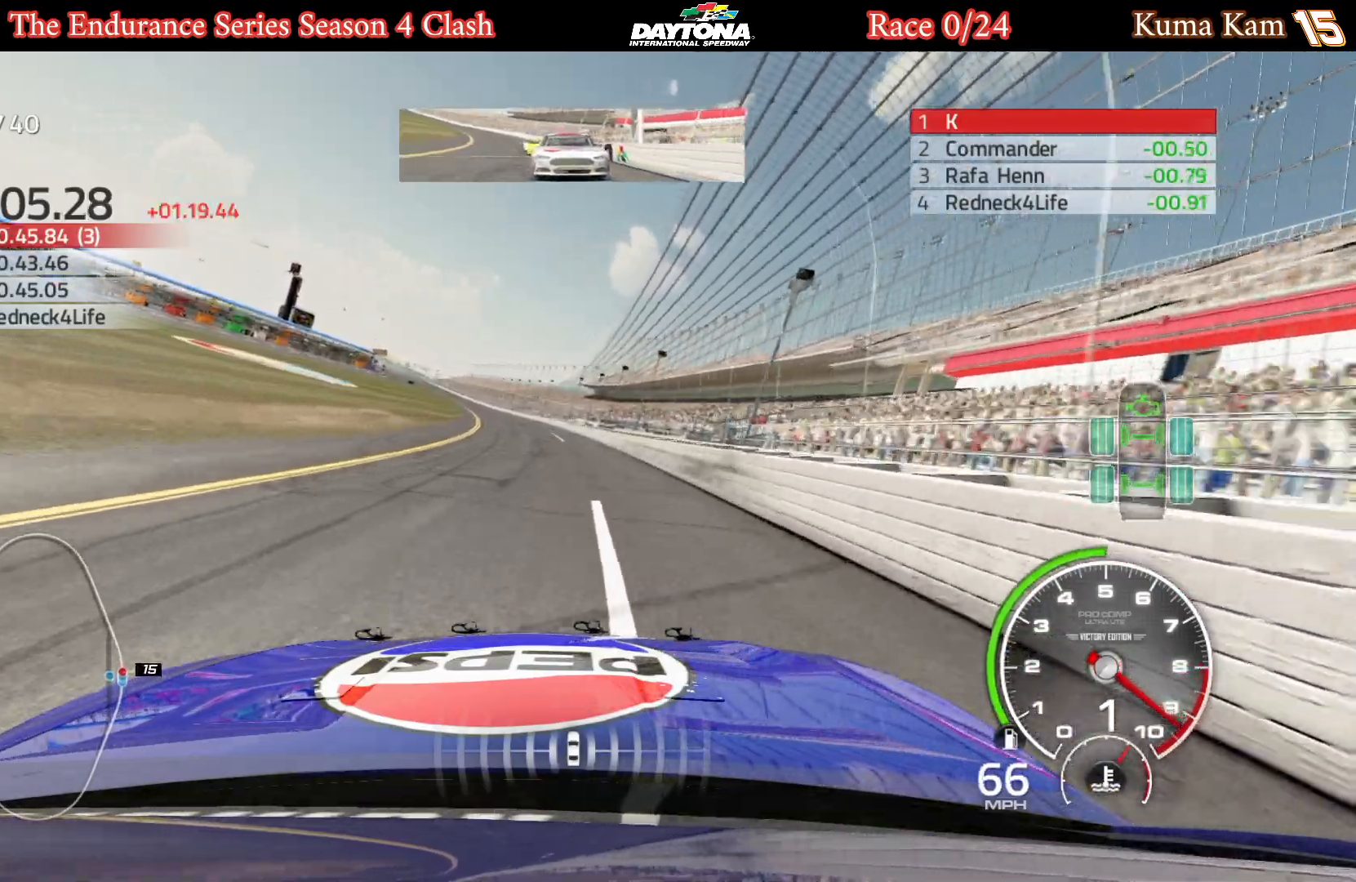
{"buttons": [], "left_stick": "center", "right_stick": "center", "events": [[333, "R2", "up"]]}
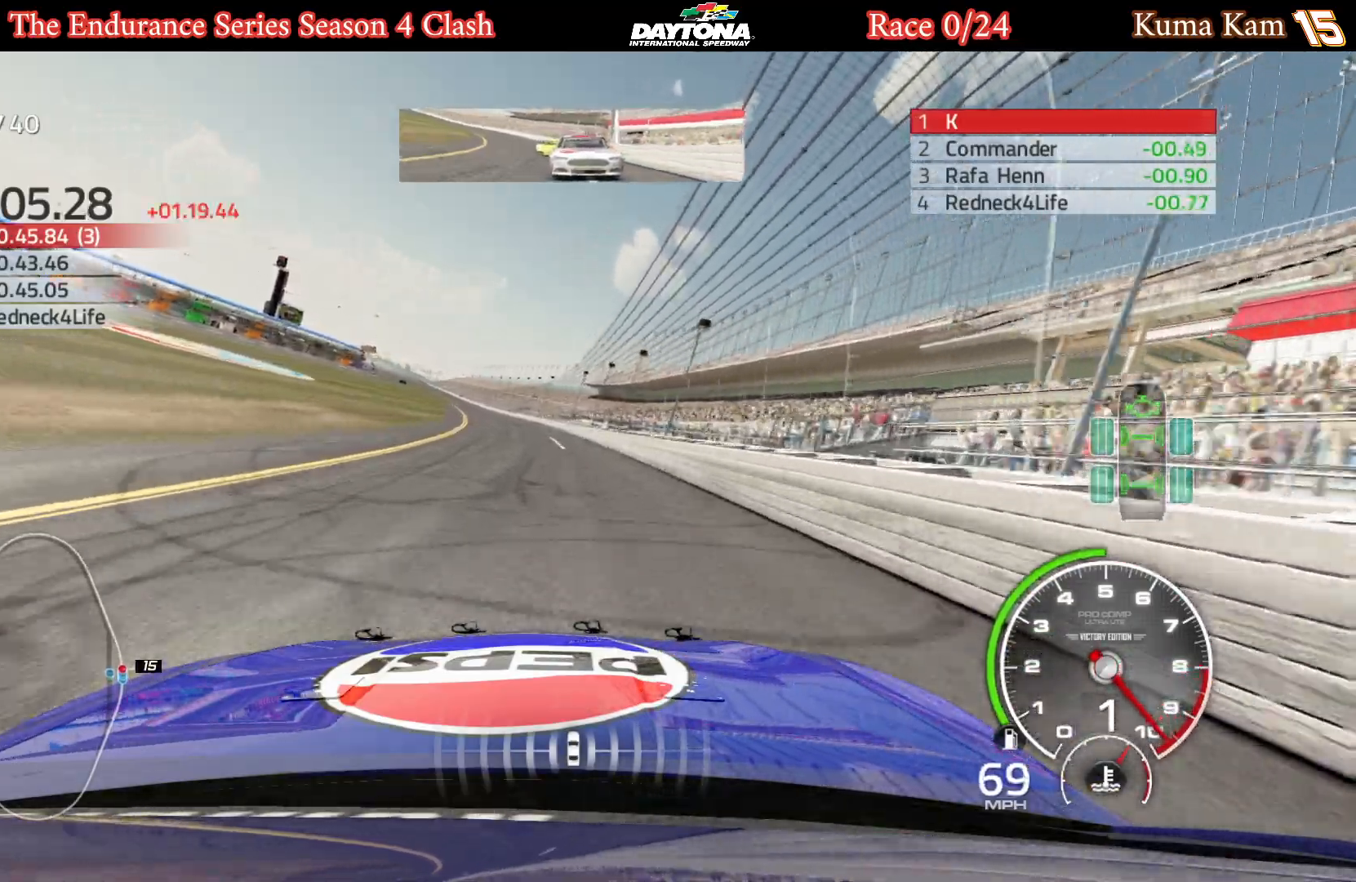
{"buttons": ["R2"], "left_stick": "center", "right_stick": "center", "events": [[83, "R2", "down"], [367, "B", "down"], [467, "B", "up"]]}